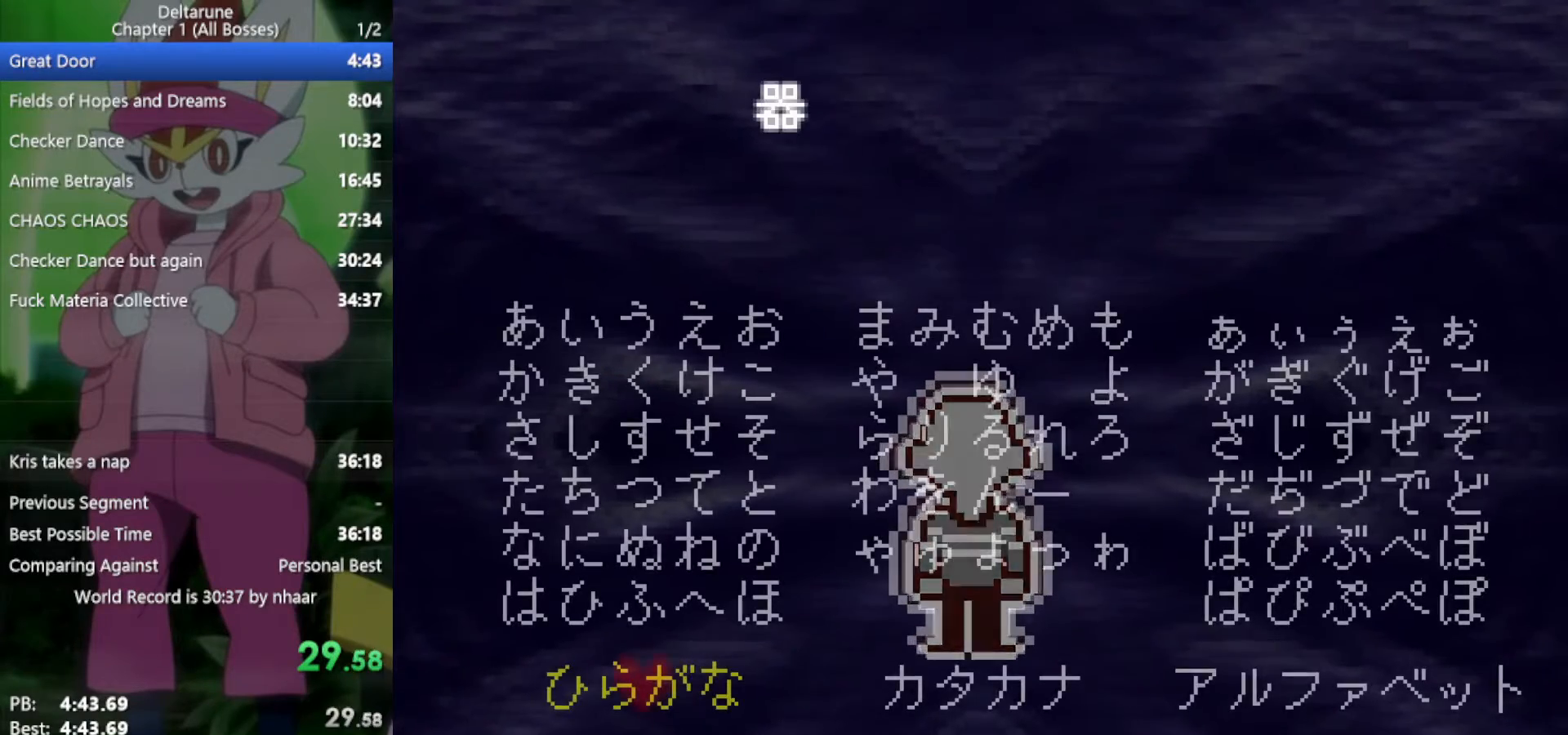
Gameplay with keyboard; each line is a JSON object with the keys held at the frame after it. "events" lists presses ("down") and releases ("up") of "c", "ctrl", "down", "left", "return", "right", "shift", "up", "x" and "z" between this image and that frame as [ms after this image, input, new state], when the widget could be followed in between. No other keys are recorded. Mouse input is not recorded.
{"keys": ["x", "z"], "events": [[233, "up", "down"], [333, "up", "up"], [467, "z", "down"]]}
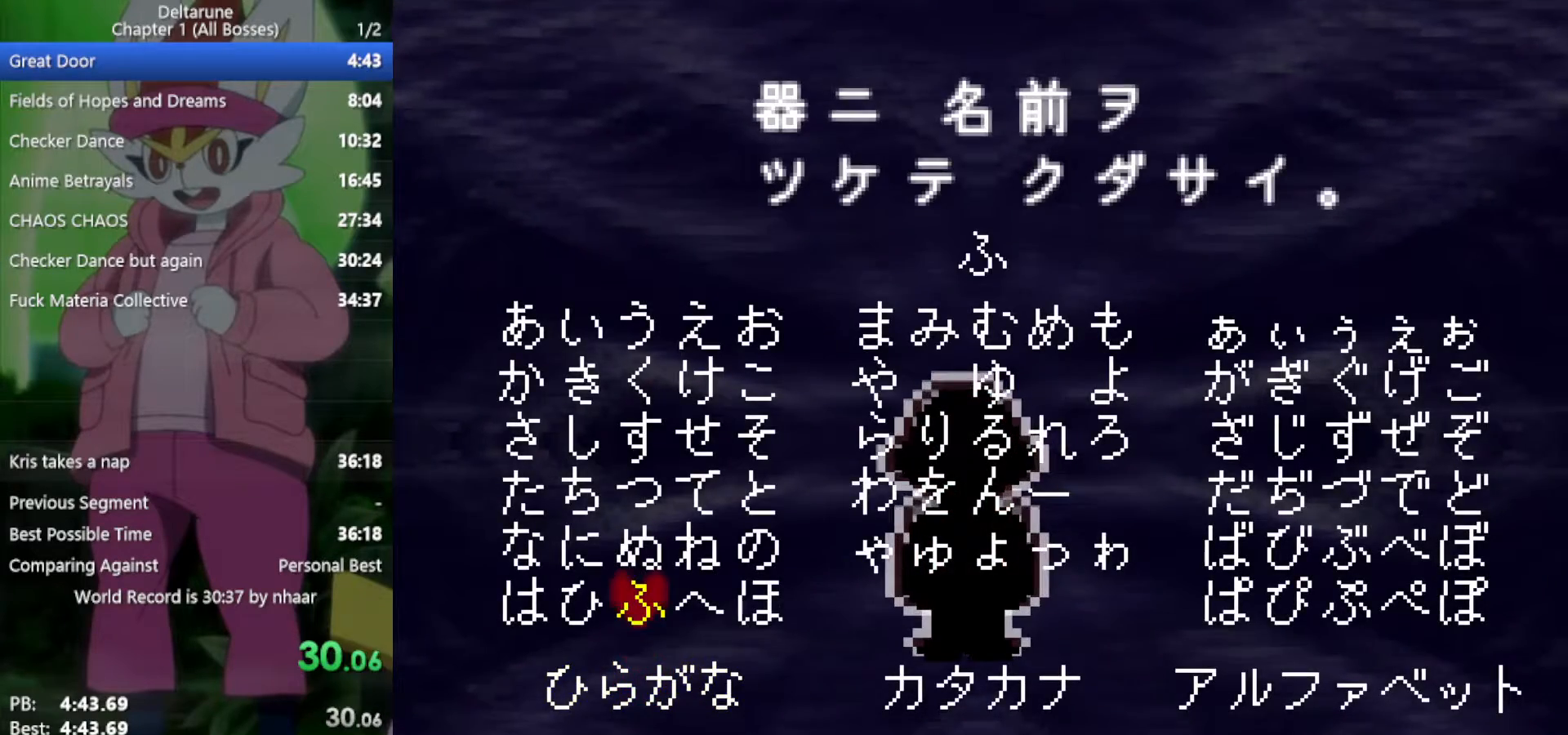
{"keys": ["down", "x"], "events": [[50, "z", "up"], [100, "down", "down"], [233, "down", "up"], [283, "right", "down"], [383, "down", "down"], [383, "right", "up"]]}
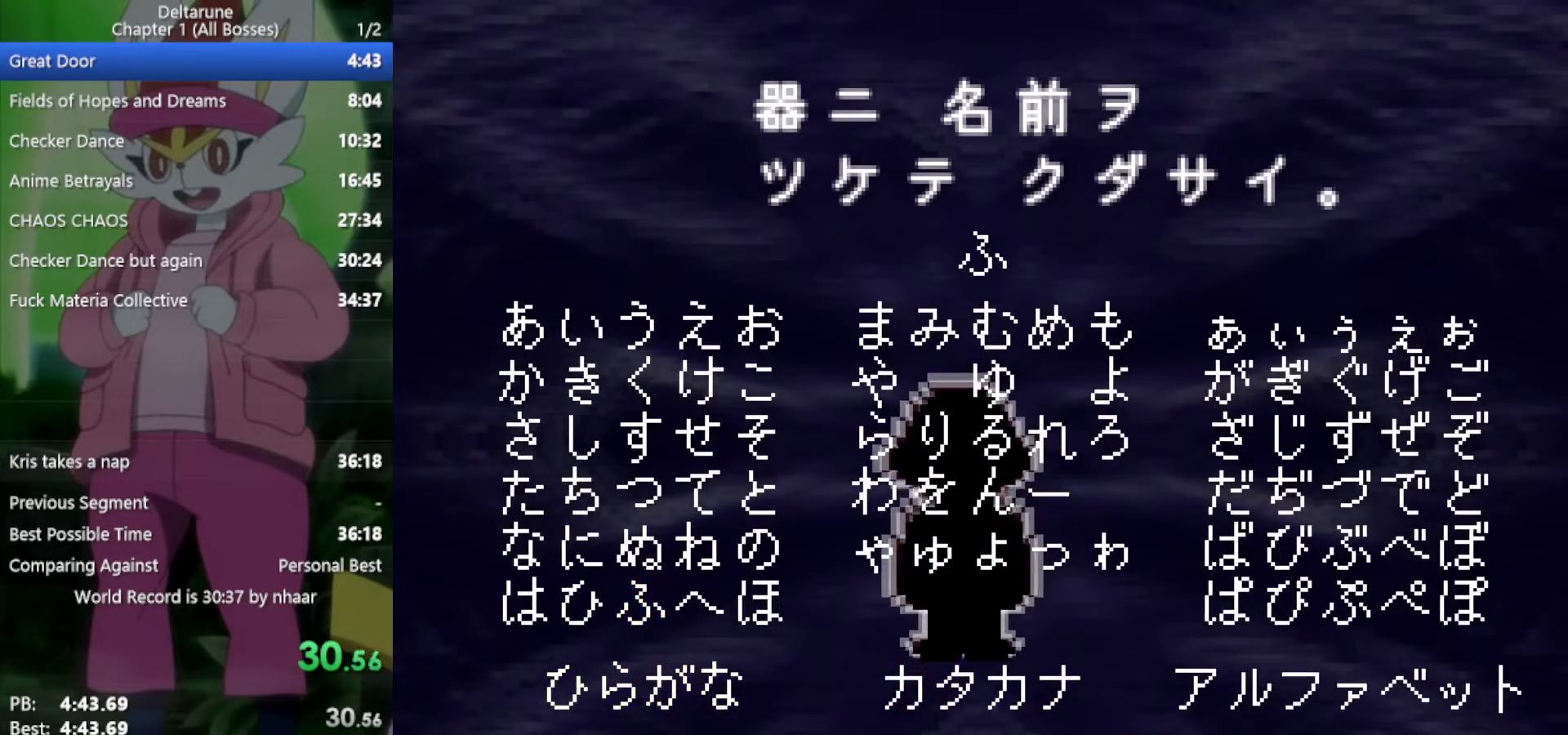
{"keys": ["x", "z"], "events": [[17, "down", "up"], [100, "z", "down"], [200, "z", "up"], [283, "z", "down"], [383, "z", "up"], [467, "z", "down"]]}
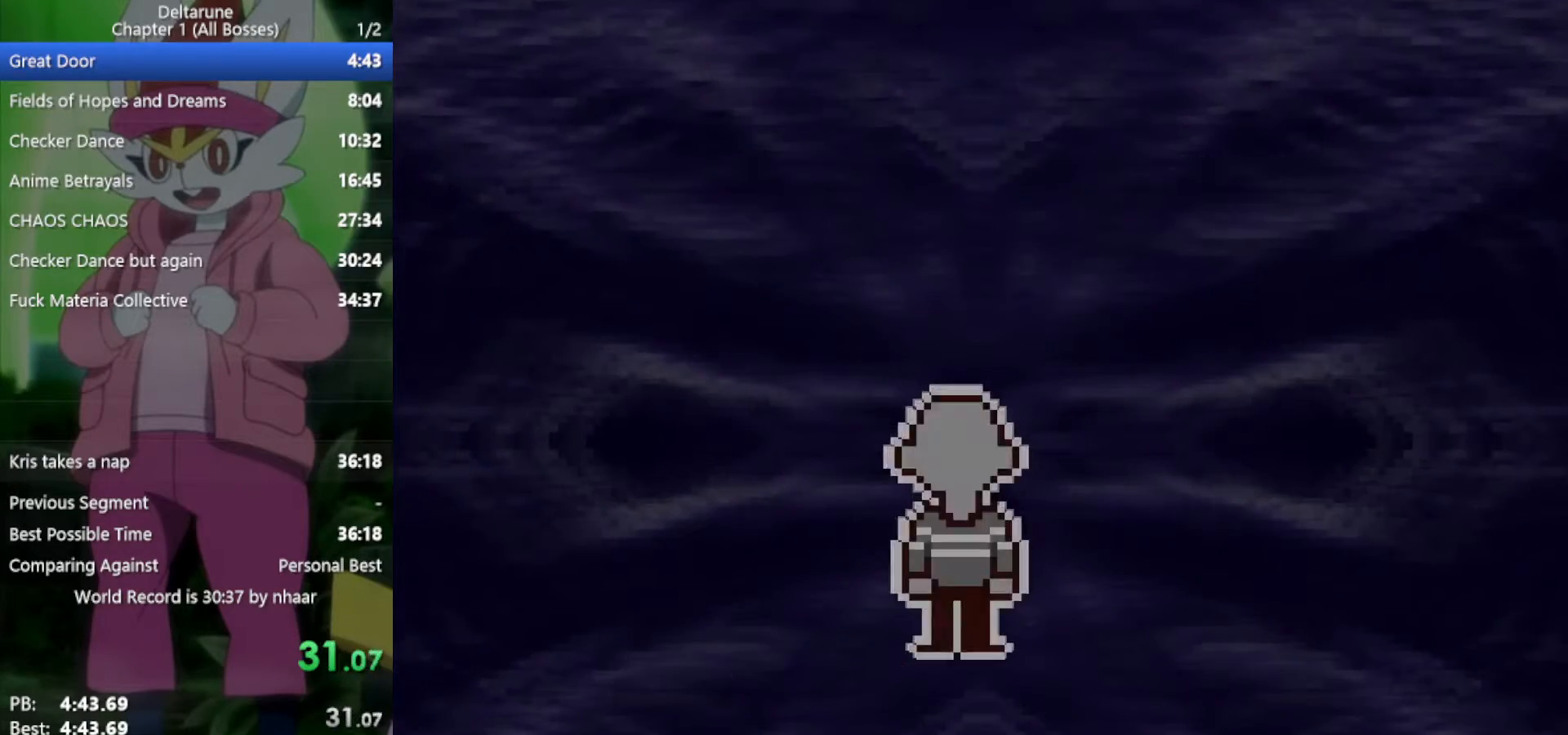
{"keys": ["x"], "events": [[17, "return", "down"], [67, "z", "up"], [117, "return", "up"], [150, "z", "down"], [200, "return", "down"], [250, "z", "up"], [300, "return", "up"], [383, "return", "down"], [383, "z", "down"], [483, "return", "up"], [483, "z", "up"]]}
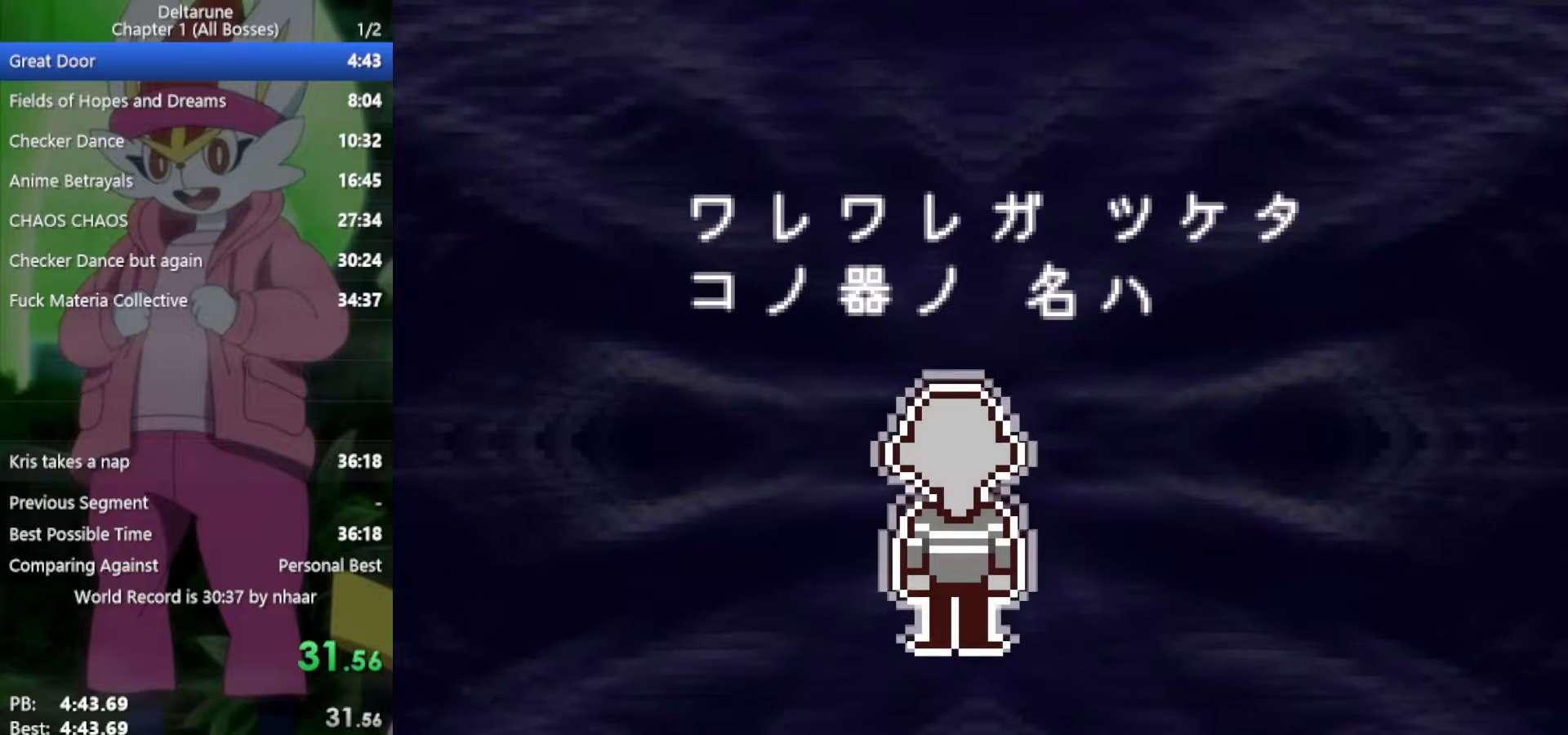
{"keys": ["x", "z"], "events": [[67, "return", "down"], [67, "z", "down"], [117, "return", "up"], [150, "z", "up"], [200, "return", "down"], [250, "z", "down"], [300, "return", "up"], [333, "z", "up"], [383, "return", "down"], [433, "return", "up"], [483, "z", "down"]]}
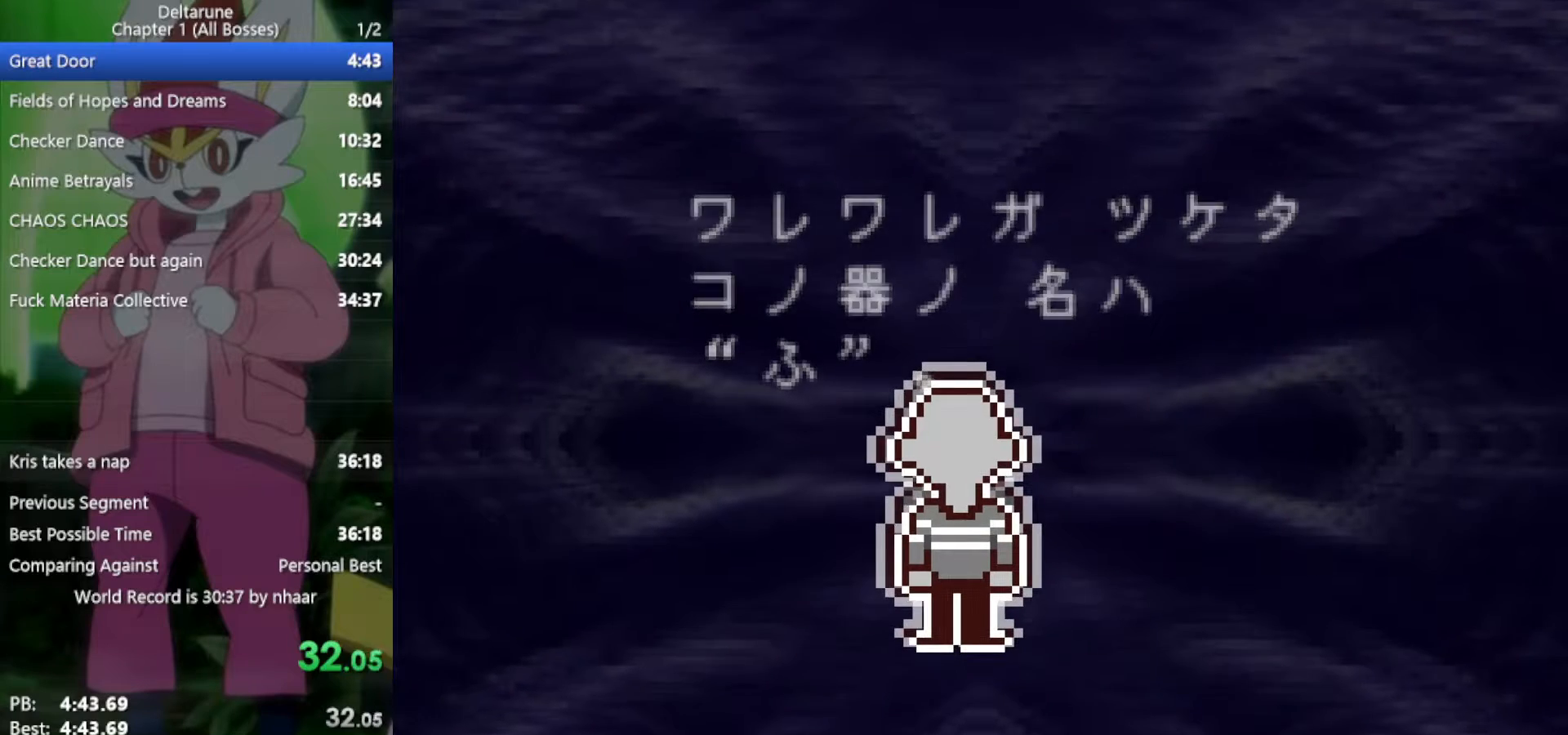
{"keys": ["x"], "events": [[67, "return", "down"], [67, "z", "up"], [117, "return", "up"], [167, "z", "down"], [217, "return", "down"], [250, "z", "up"], [300, "return", "up"], [350, "z", "down"], [400, "return", "down"], [433, "z", "up"], [483, "return", "up"]]}
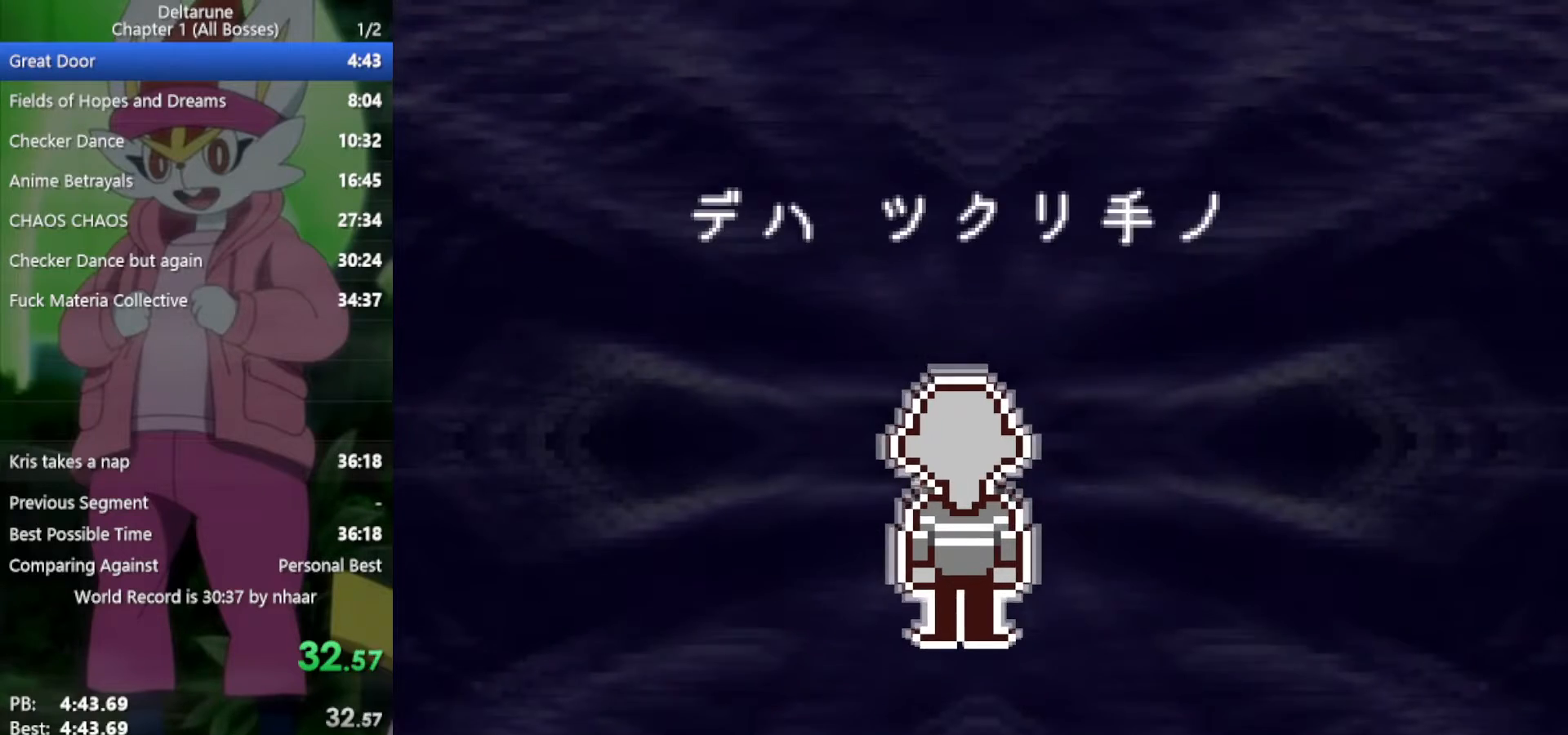
{"keys": ["x", "z"], "events": [[33, "z", "down"], [83, "return", "down"], [117, "return", "up"], [117, "z", "up"], [217, "return", "down"], [217, "z", "down"], [300, "return", "up"], [350, "z", "up"], [400, "return", "down"], [450, "z", "down"], [483, "return", "up"]]}
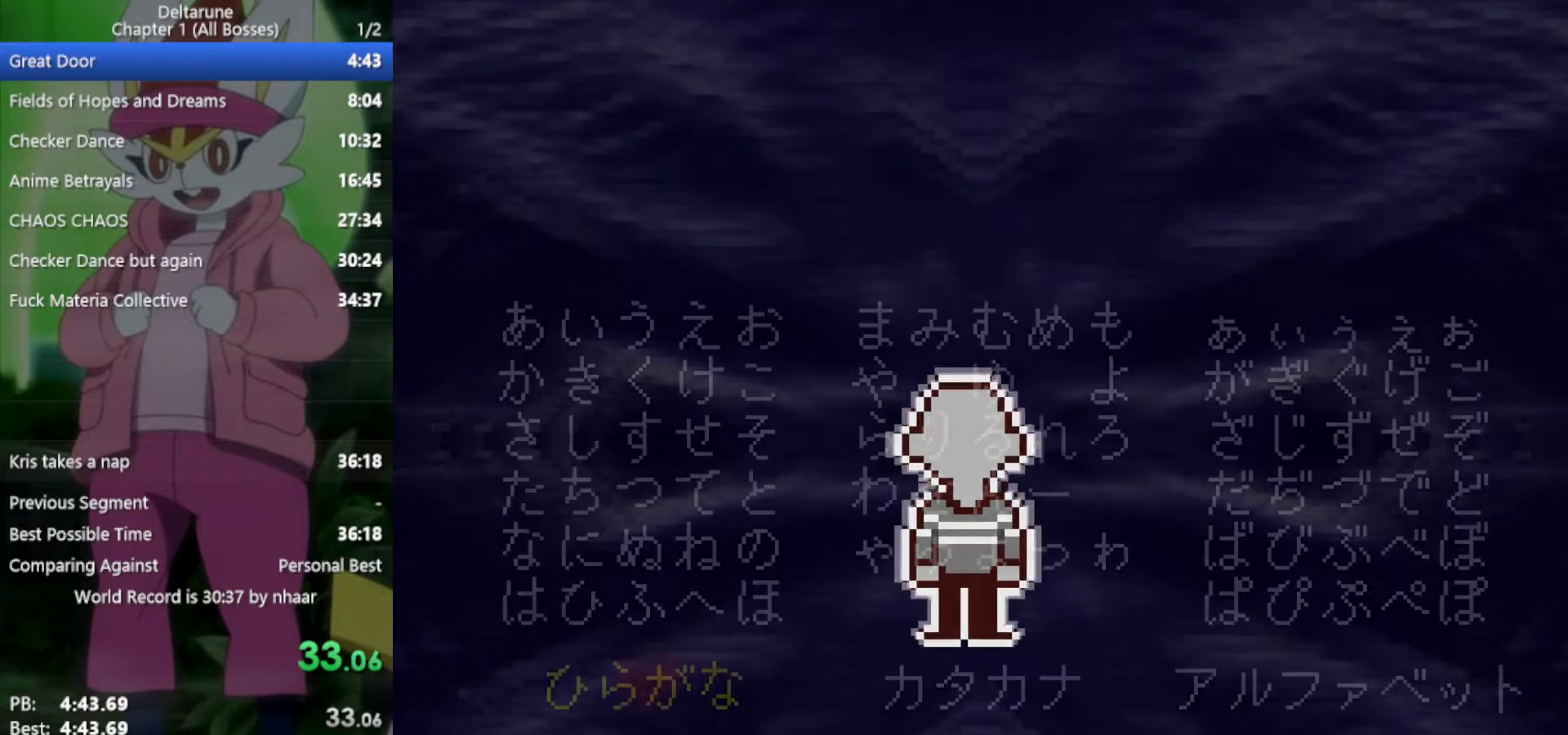
{"keys": ["x"], "events": [[33, "z", "up"], [83, "return", "down"], [133, "z", "down"], [167, "return", "up"], [217, "z", "up"], [350, "up", "down"], [500, "up", "up"]]}
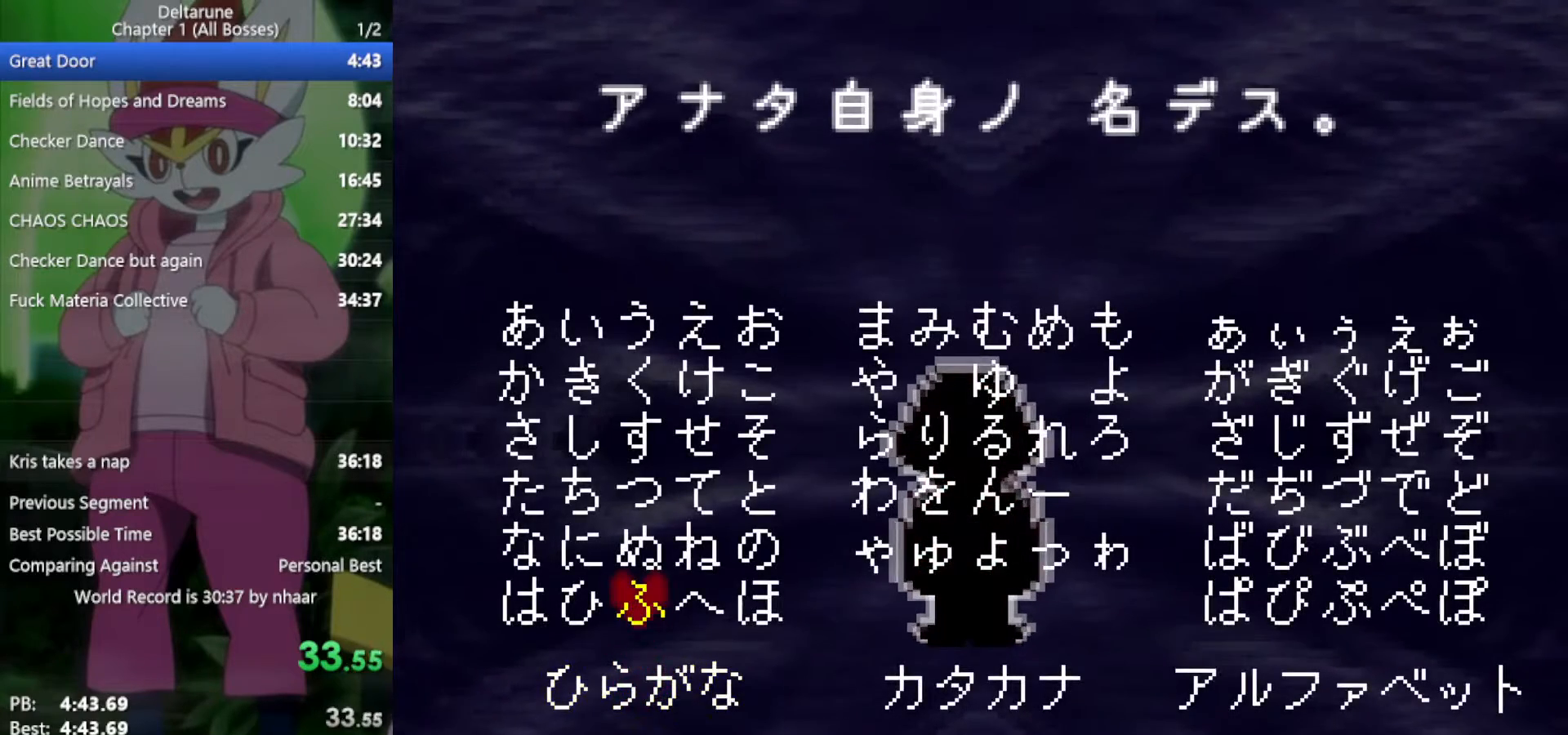
{"keys": ["down", "x"], "events": [[217, "right", "down"], [317, "right", "up"], [450, "down", "down"]]}
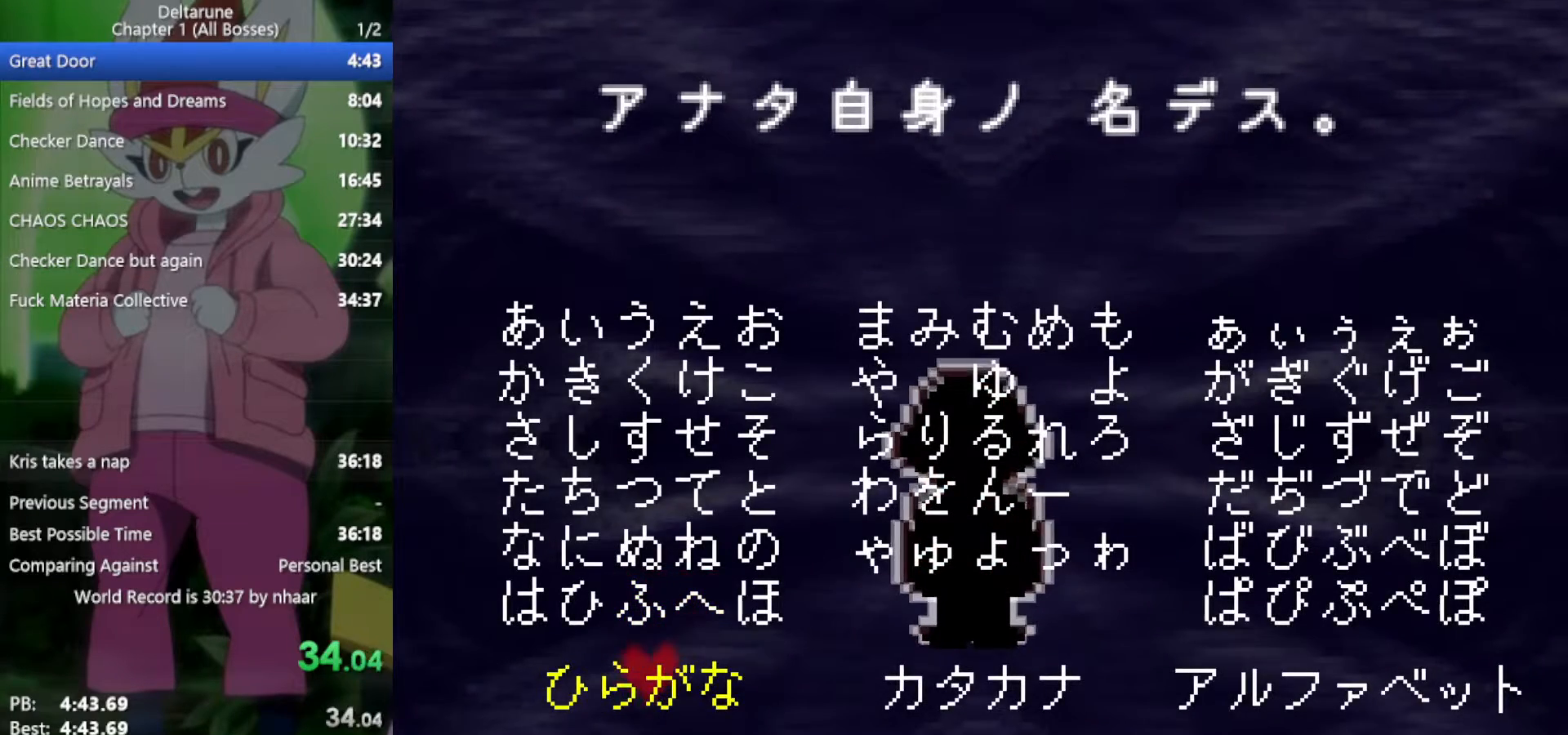
{"keys": ["x"], "events": [[50, "down", "up"], [50, "z", "down"], [133, "z", "up"], [317, "down", "down"], [317, "right", "down"], [417, "right", "up"], [450, "down", "up"]]}
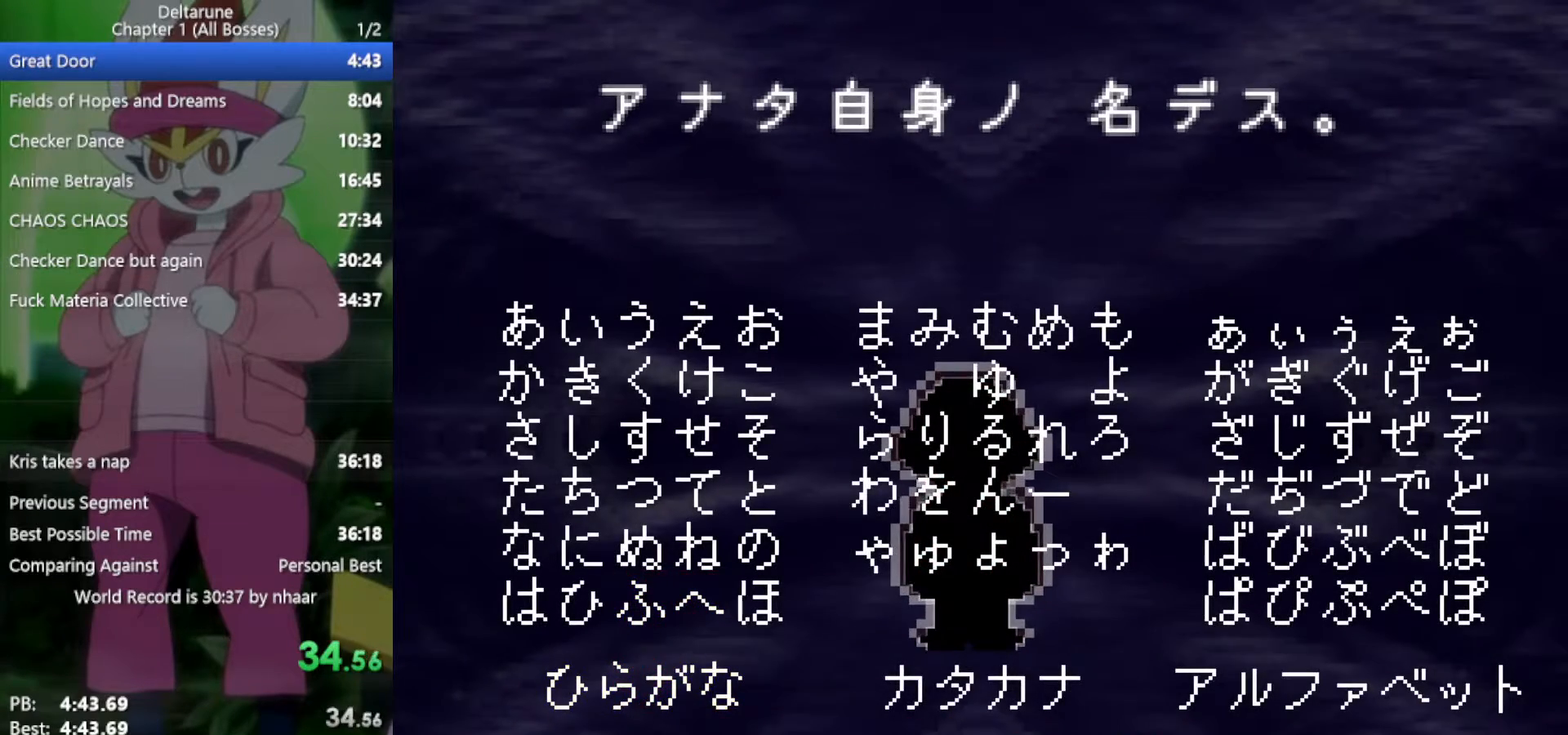
{"keys": ["x"], "events": [[367, "z", "down"], [467, "z", "up"]]}
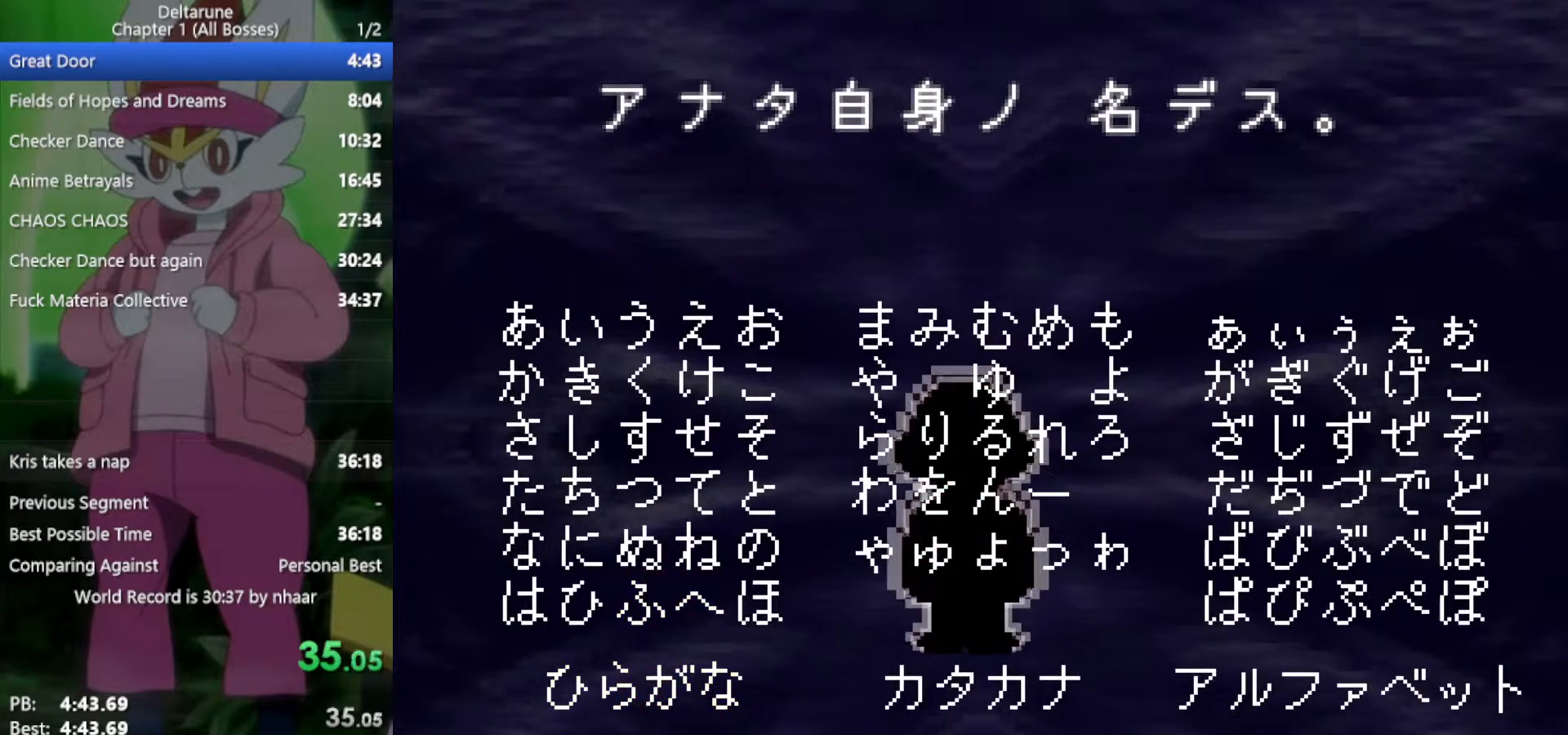
{"keys": ["up", "x"], "events": [[183, "up", "down"], [333, "up", "up"], [367, "up", "down"]]}
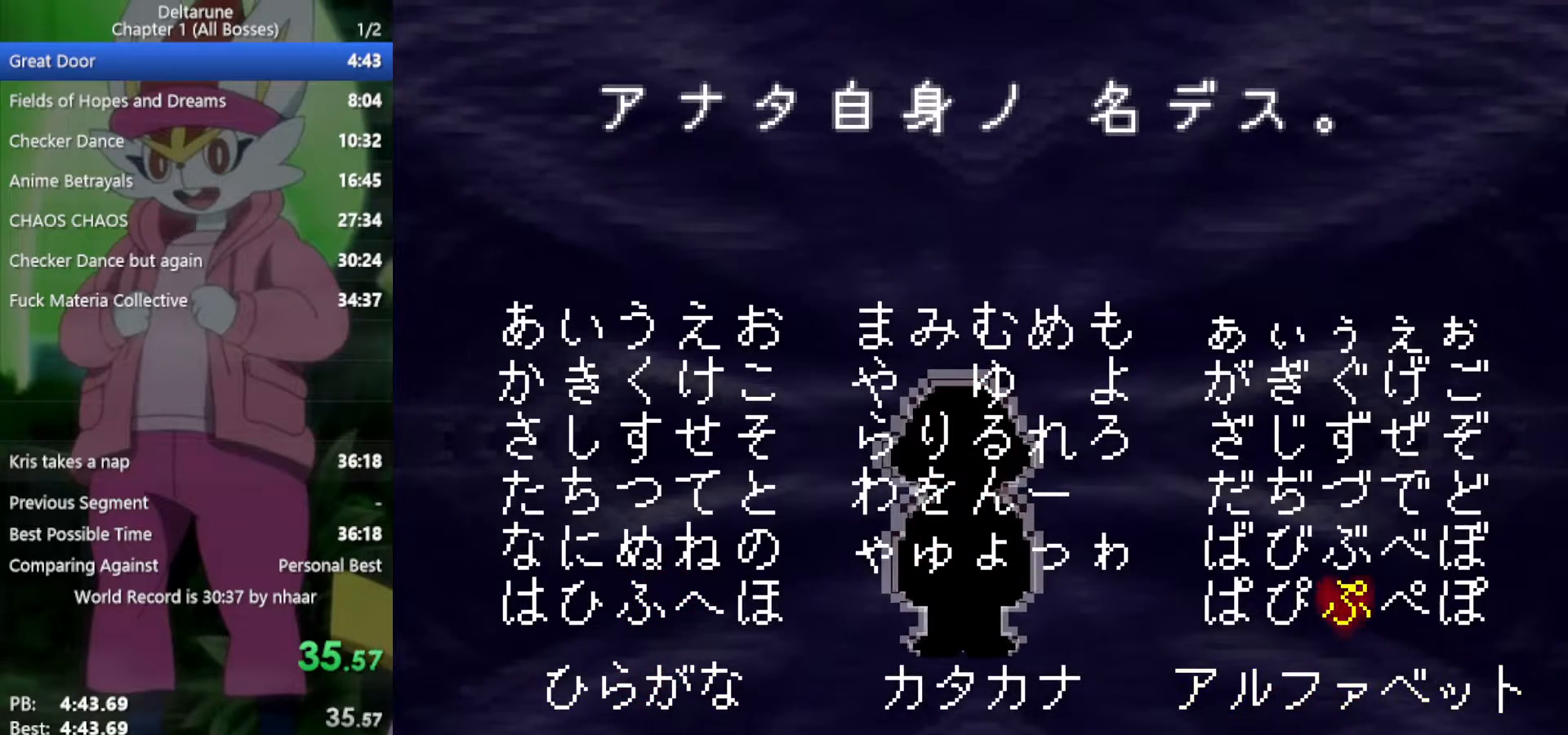
{"keys": ["x", "z"], "events": [[17, "up", "up"], [200, "left", "down"], [283, "left", "up"], [417, "z", "down"]]}
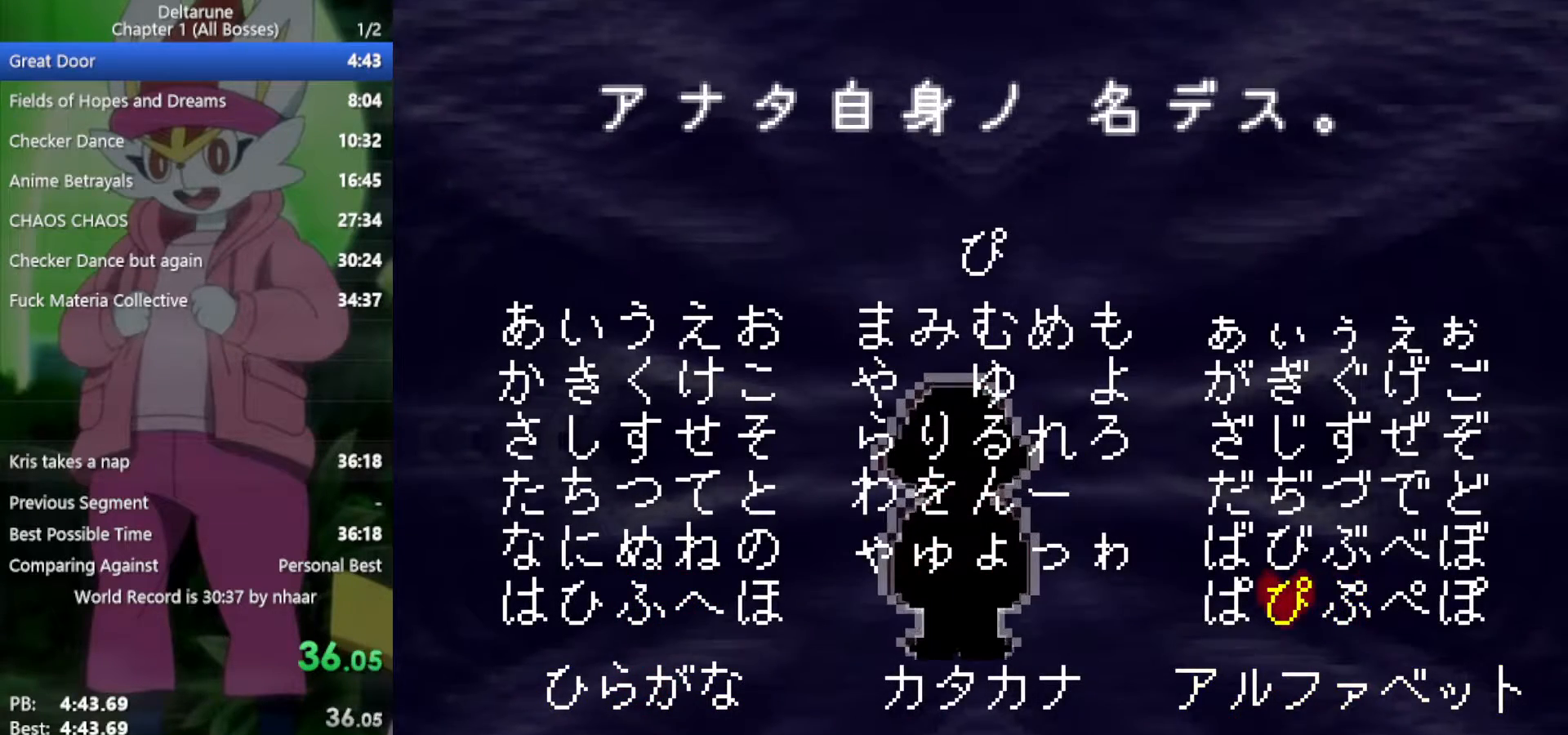
{"keys": ["x"], "events": [[17, "down", "down"], [17, "z", "up"], [150, "down", "up"], [333, "down", "down"], [417, "down", "up"]]}
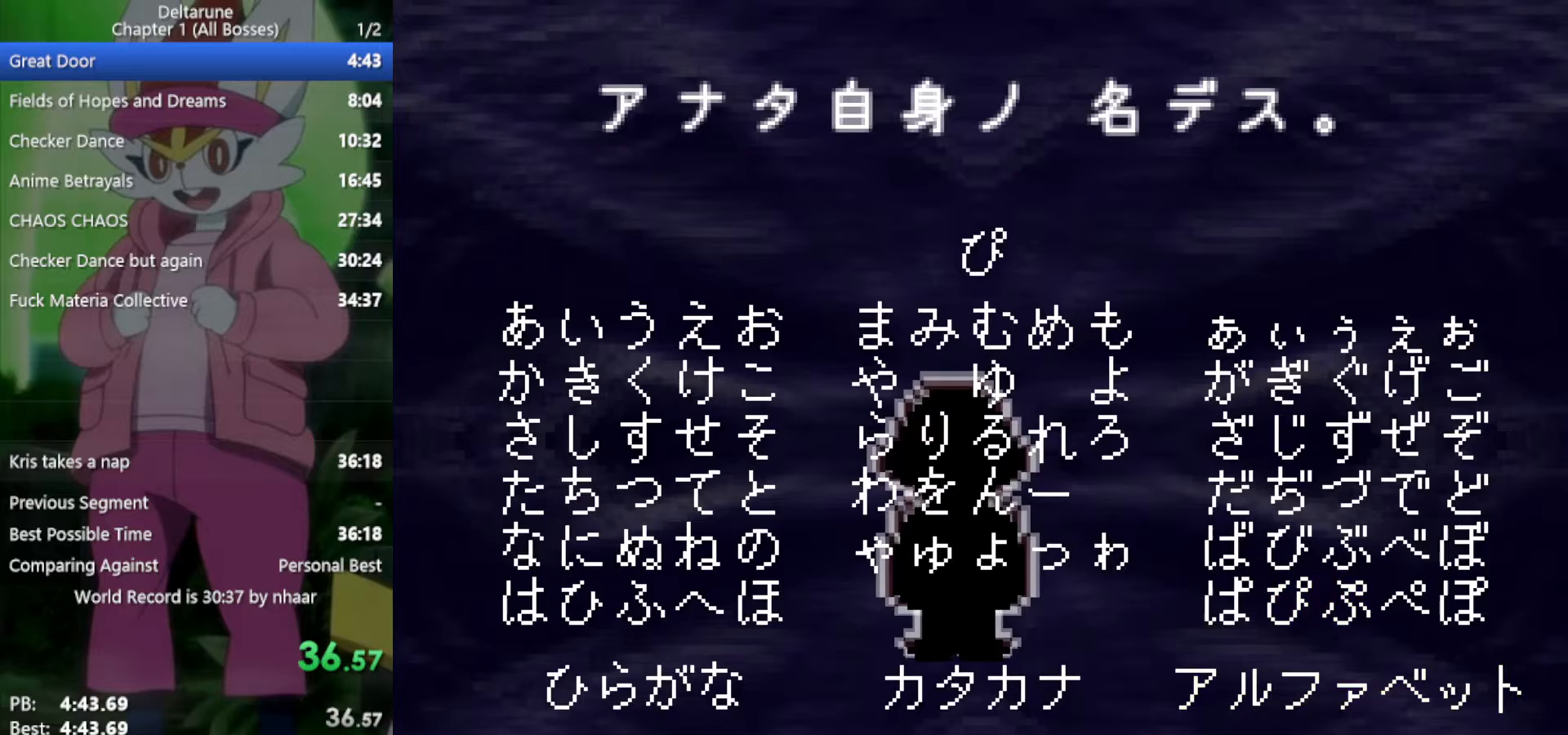
{"keys": ["x", "z"], "events": [[100, "z", "down"], [200, "z", "up"], [283, "return", "down"], [283, "z", "down"], [383, "return", "up"], [383, "z", "up"], [467, "z", "down"]]}
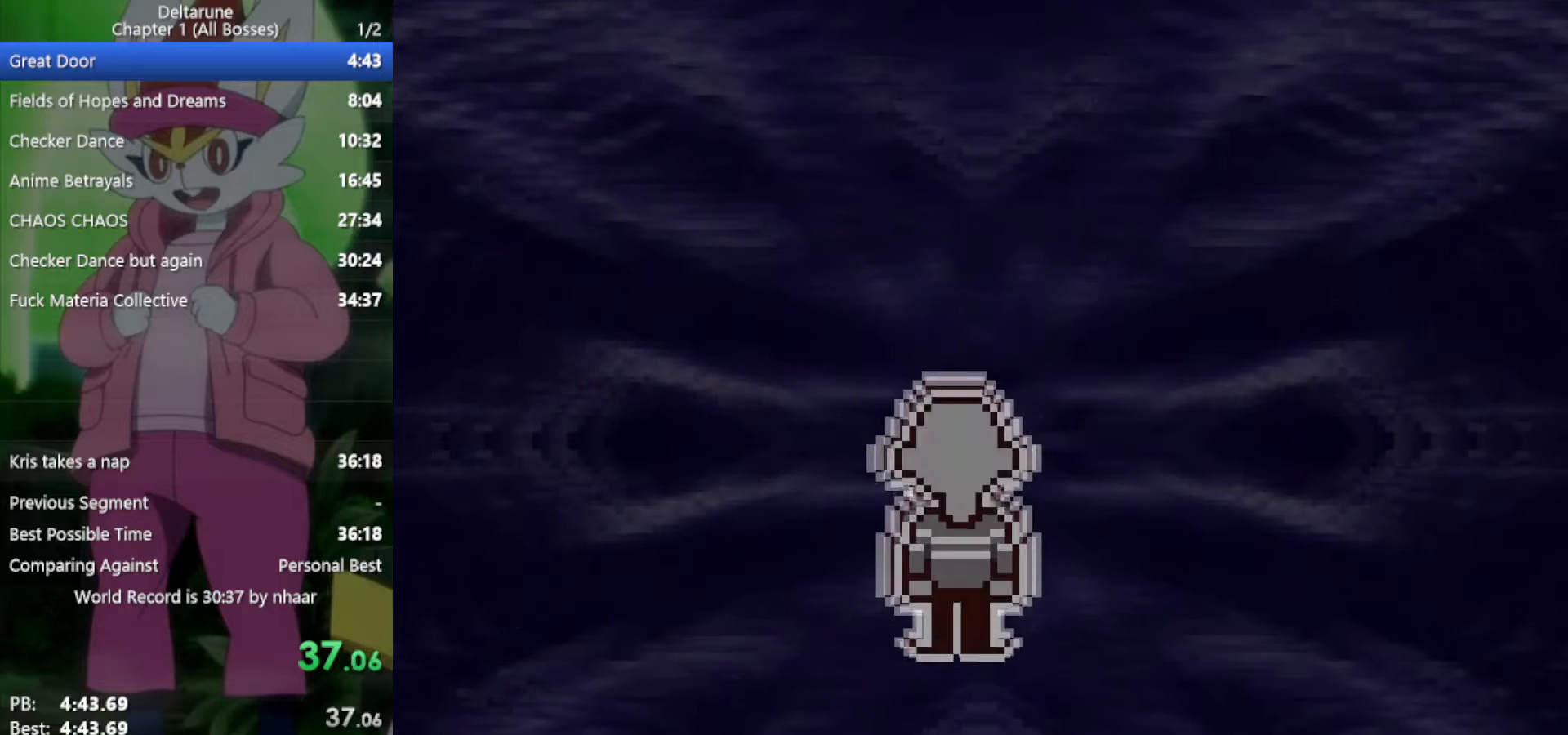
{"keys": ["return", "x"], "events": [[17, "return", "down"], [67, "return", "up"], [67, "z", "up"], [150, "z", "down"], [200, "return", "down"], [250, "return", "up"], [250, "z", "up"], [333, "return", "down"], [333, "z", "down"], [433, "return", "up"], [433, "z", "up"], [483, "return", "down"]]}
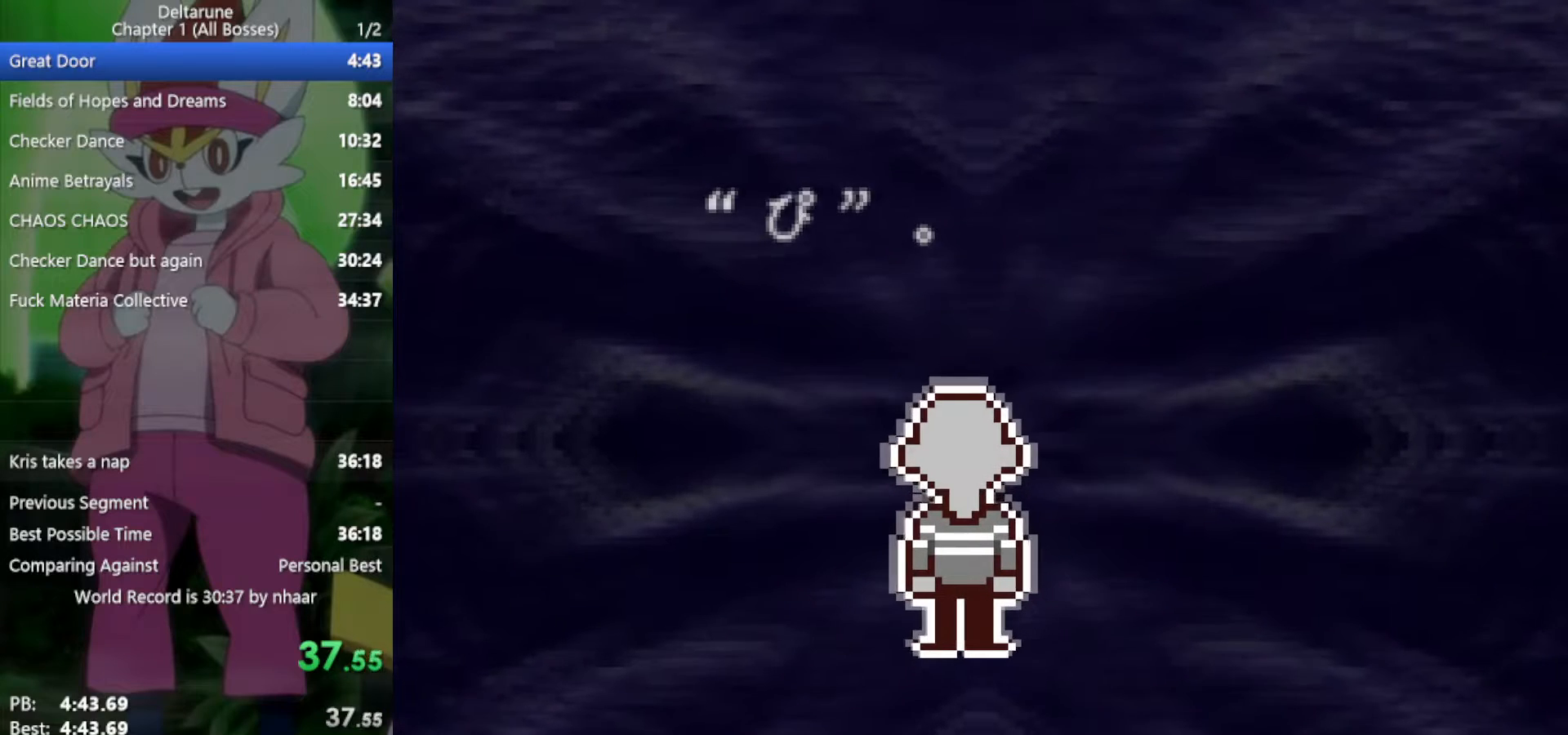
{"keys": ["x"], "events": [[17, "z", "down"], [67, "return", "up"], [117, "return", "down"], [117, "z", "up"], [200, "return", "up"], [200, "z", "down"], [300, "z", "up"], [383, "return", "down"], [383, "z", "down"], [483, "return", "up"], [483, "z", "up"]]}
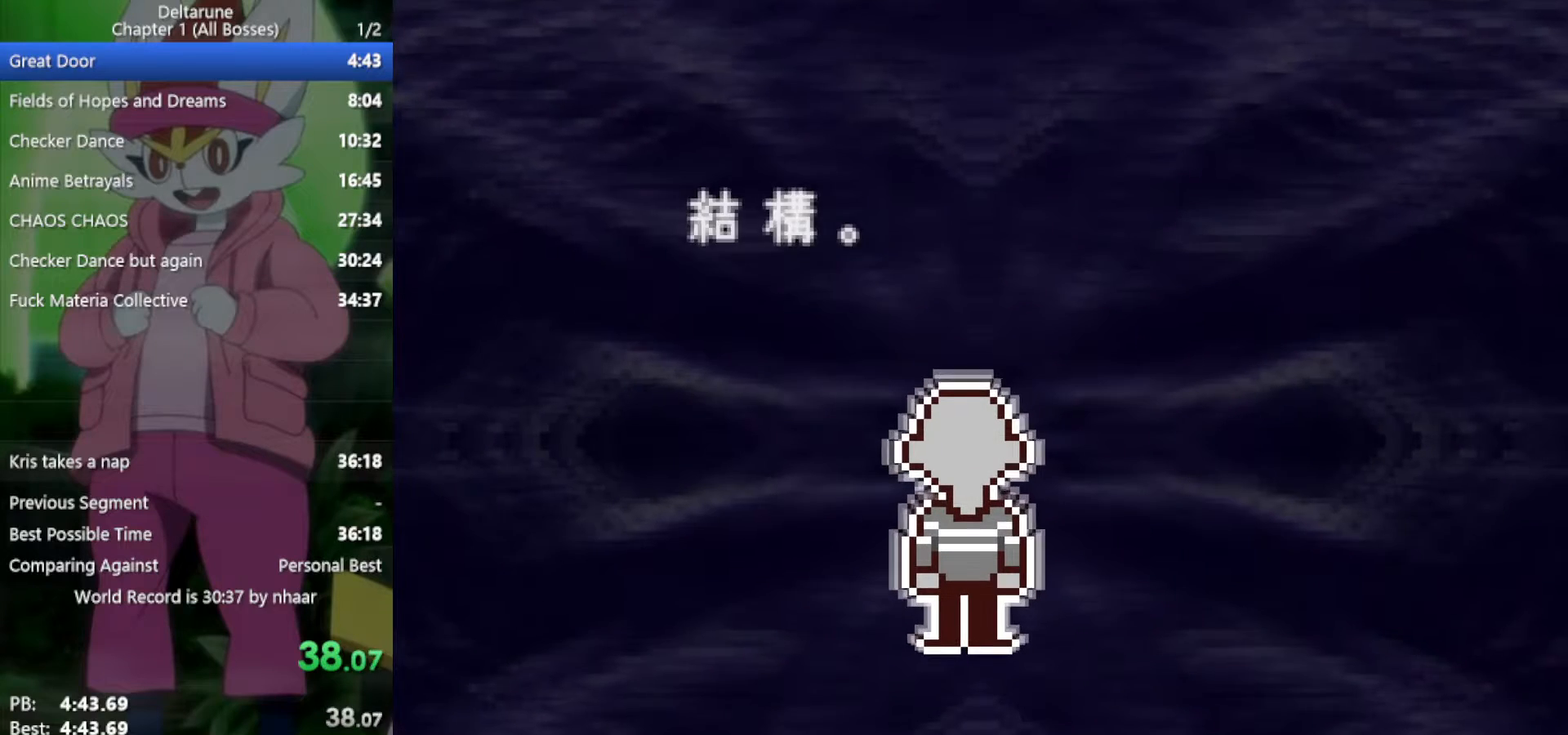
{"keys": ["x", "z"], "events": [[67, "return", "down"], [67, "z", "down"], [117, "return", "up"], [167, "z", "up"], [217, "return", "down"], [250, "z", "down"], [300, "return", "up"], [350, "z", "up"], [400, "return", "down"], [433, "z", "down"], [483, "return", "up"]]}
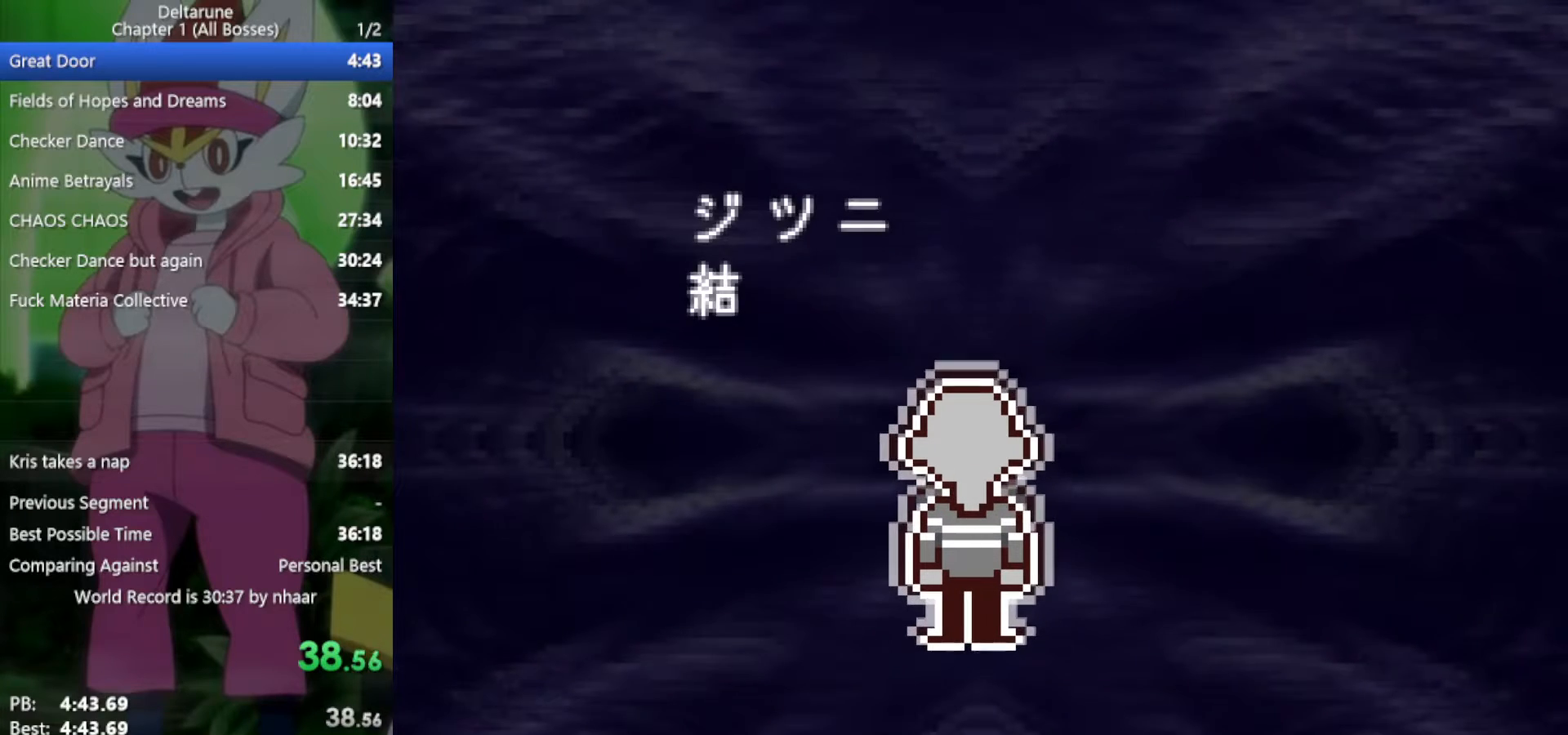
{"keys": ["x", "z"], "events": [[33, "z", "up"], [83, "return", "down"], [117, "z", "down"], [167, "return", "up"], [217, "z", "up"], [267, "return", "down"], [300, "return", "up"], [300, "z", "down"], [400, "z", "up"], [450, "return", "down"], [483, "return", "up"], [483, "z", "down"]]}
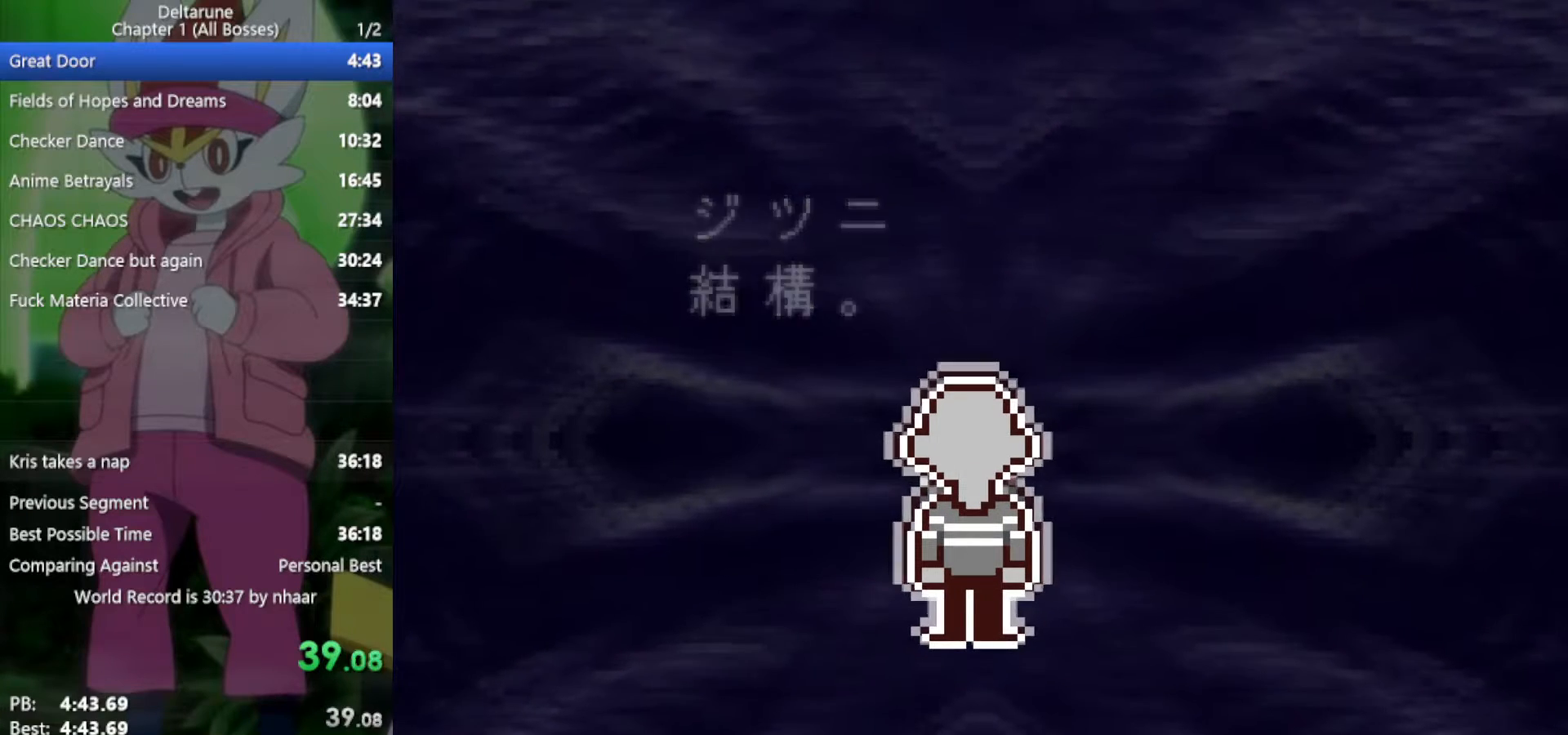
{"keys": ["x"], "events": [[83, "return", "down"], [83, "z", "up"], [167, "return", "up"], [217, "z", "down"], [267, "return", "down"], [267, "z", "up"], [350, "return", "up"], [400, "z", "down"], [450, "return", "down"], [450, "z", "up"], [500, "return", "up"]]}
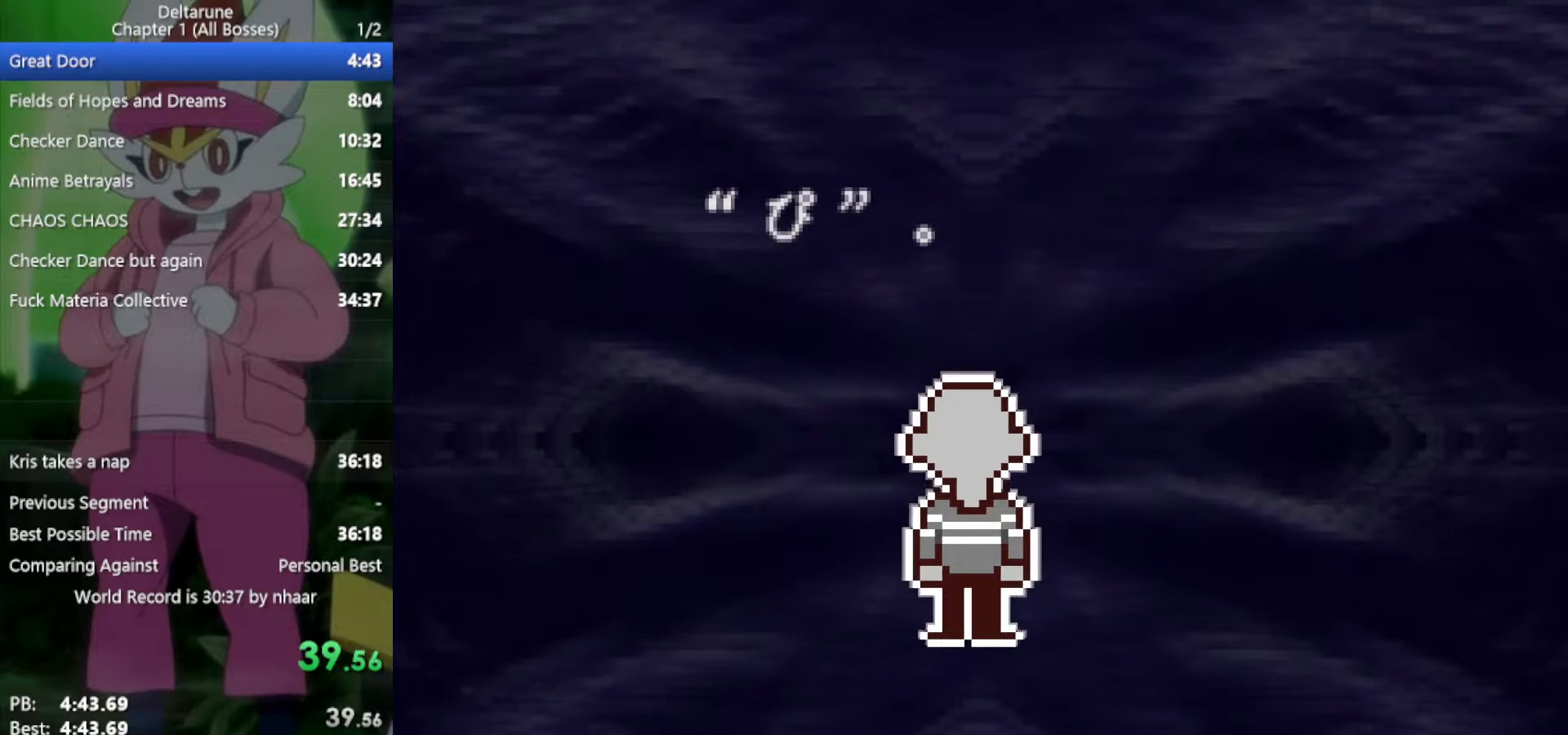
{"keys": ["return", "x"], "events": [[83, "z", "down"], [133, "return", "down"], [133, "z", "up"], [183, "return", "up"], [267, "return", "down"], [267, "z", "down"], [317, "z", "up"], [350, "return", "up"], [450, "return", "down"], [450, "z", "down"], [500, "z", "up"]]}
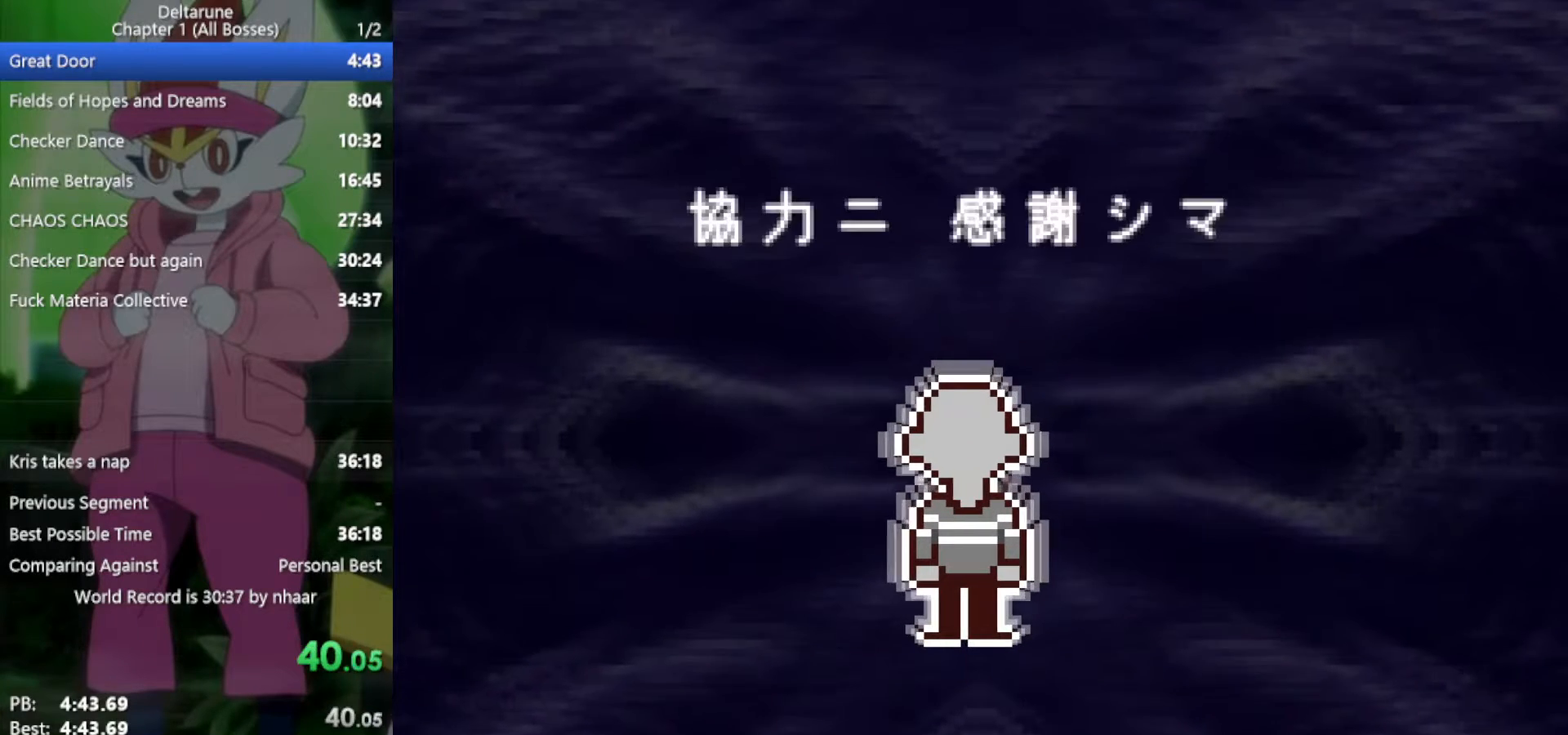
{"keys": ["x", "z"], "events": [[33, "return", "up"], [133, "return", "down"], [133, "z", "down"], [217, "return", "up"], [217, "z", "up"], [317, "return", "down"], [317, "z", "down"], [400, "return", "up"], [400, "z", "up"], [500, "z", "down"]]}
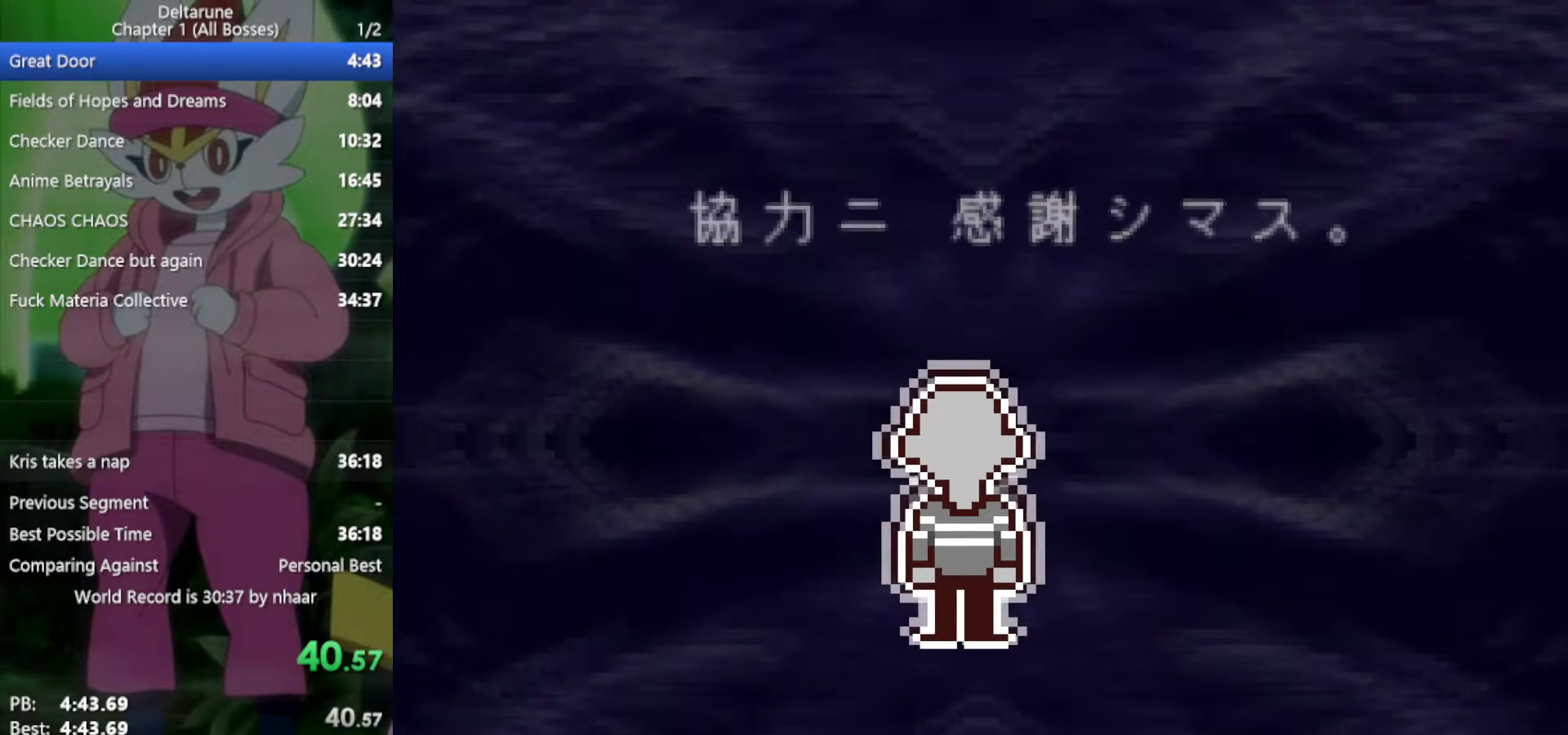
{"keys": ["x", "z"], "events": [[50, "return", "down"], [83, "return", "up"], [133, "z", "up"], [233, "return", "down"], [233, "z", "down"], [317, "return", "up"], [317, "z", "up"], [417, "return", "down"], [467, "z", "down"], [500, "return", "up"]]}
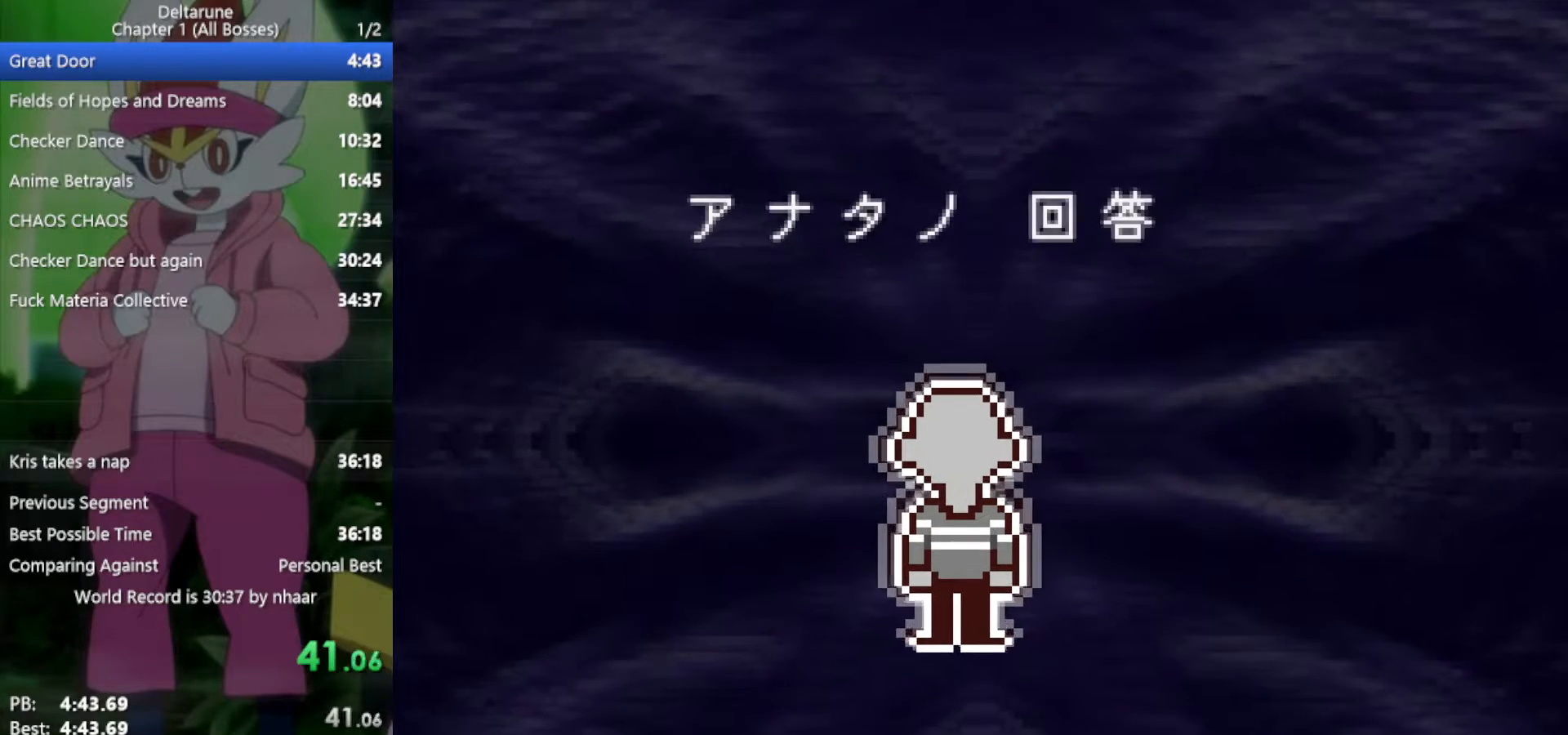
{"keys": ["x", "z"], "events": [[50, "z", "up"], [100, "return", "down"], [150, "z", "down"], [183, "return", "up"], [233, "z", "up"], [283, "return", "down"], [333, "return", "up"], [333, "z", "down"], [417, "z", "up"], [467, "return", "down"], [500, "return", "up"], [500, "z", "down"]]}
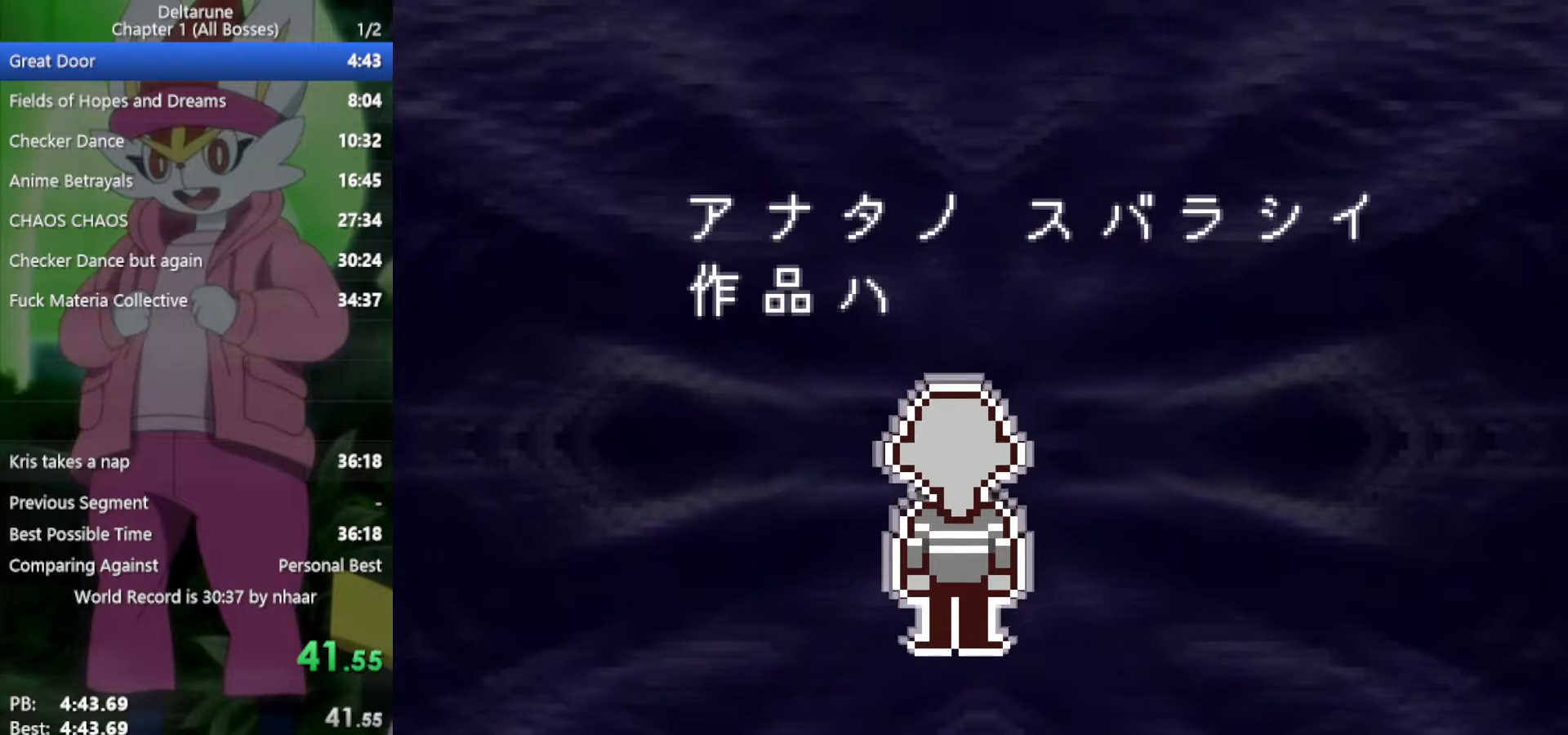
{"keys": ["return", "x"], "events": [[50, "z", "up"], [100, "return", "down"], [183, "return", "up"], [183, "z", "down"], [233, "z", "up"], [283, "return", "down"], [333, "z", "down"], [367, "return", "up"], [417, "z", "up"], [467, "return", "down"]]}
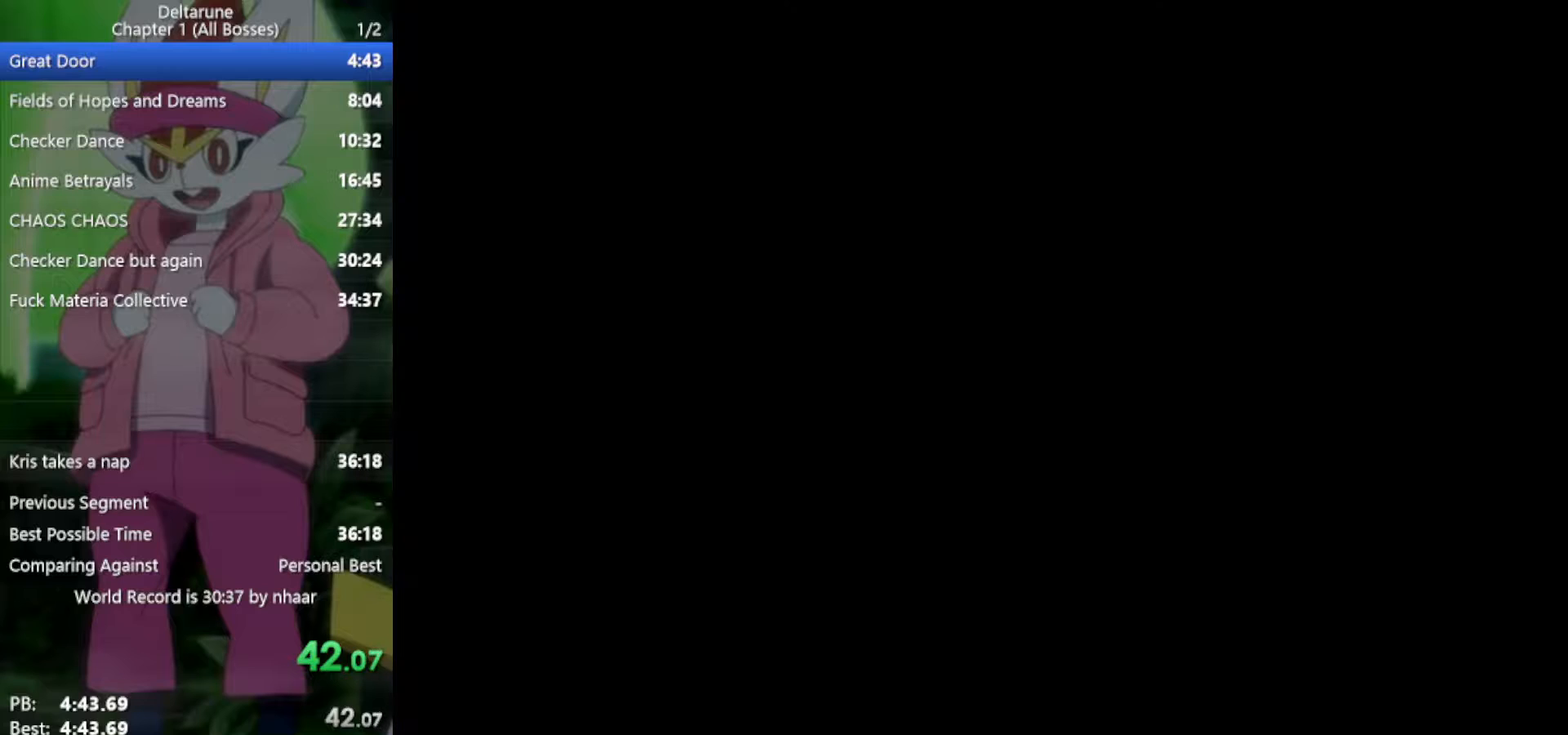
{"keys": ["x", "z"], "events": [[50, "return", "up"], [50, "z", "down"], [100, "z", "up"], [150, "return", "down"], [283, "return", "up"], [283, "z", "down"], [383, "return", "down"], [383, "z", "up"], [467, "return", "up"], [467, "z", "down"]]}
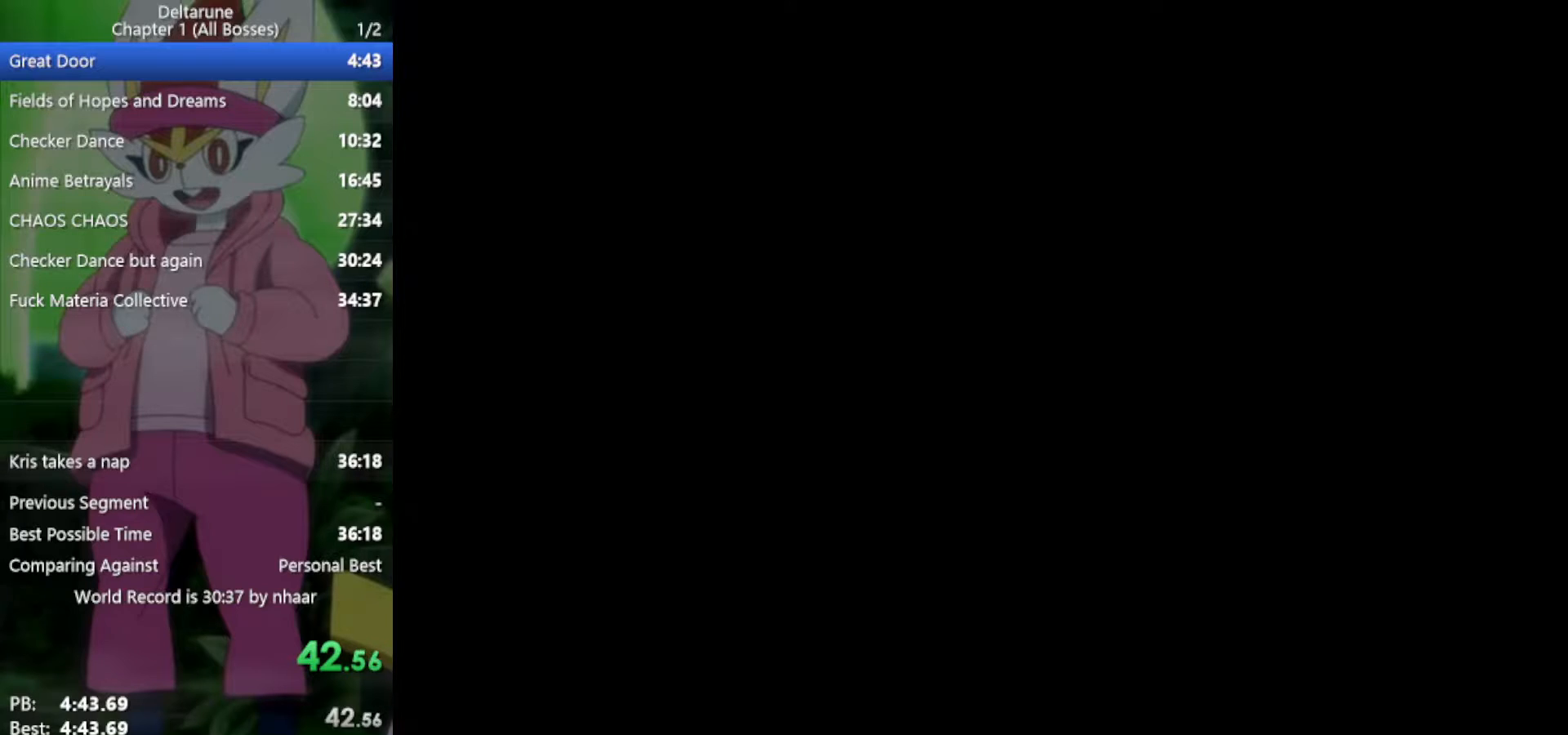
{"keys": ["return", "x", "z"], "events": [[67, "return", "down"], [67, "z", "up"], [150, "return", "up"], [250, "z", "down"], [300, "return", "down"], [333, "z", "up"], [383, "return", "up"], [433, "z", "down"], [483, "return", "down"]]}
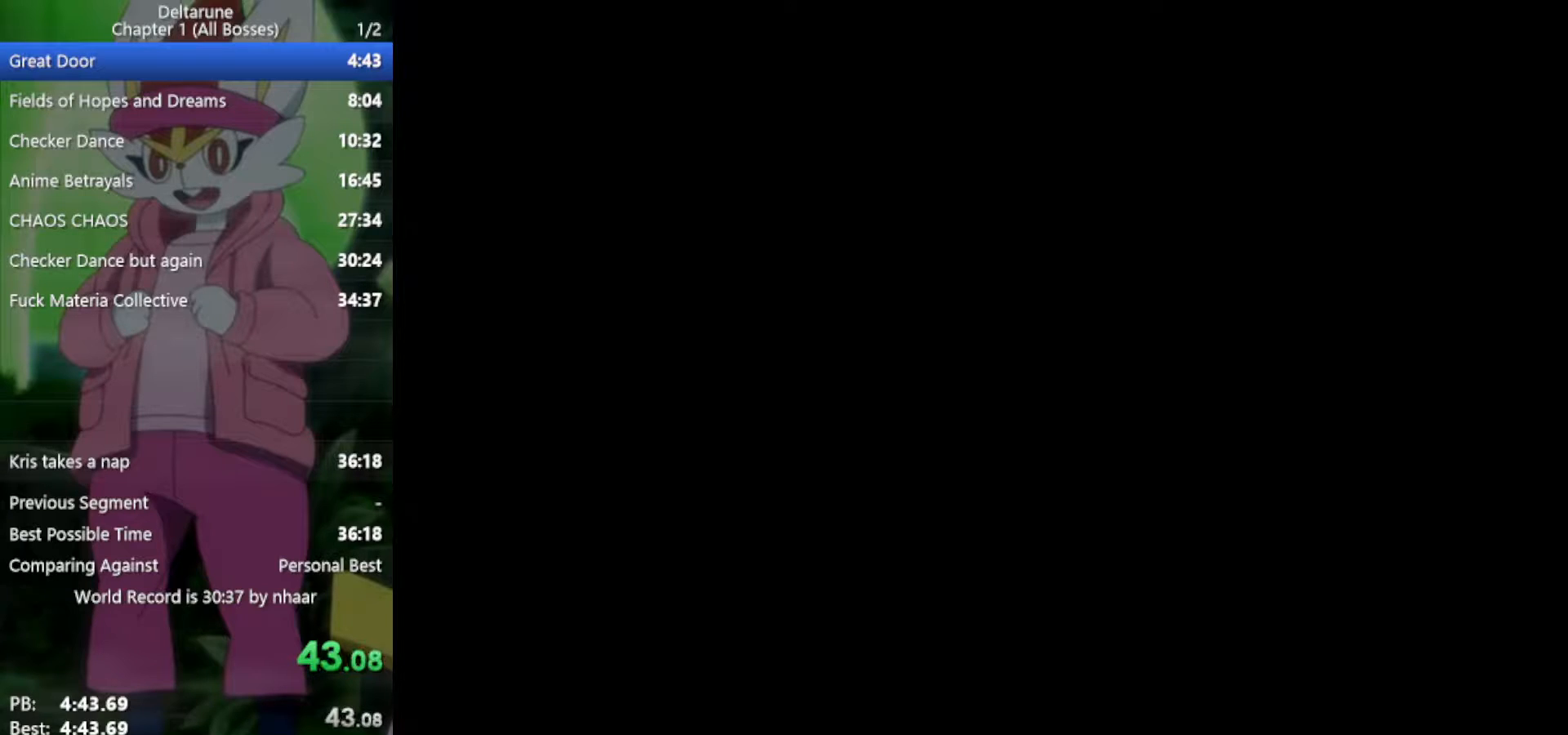
{"keys": ["x"], "events": [[67, "return", "up"], [67, "z", "up"], [167, "return", "down"], [167, "z", "down"], [250, "return", "up"], [250, "z", "up"], [350, "return", "down"], [350, "z", "down"], [433, "return", "up"], [433, "z", "up"]]}
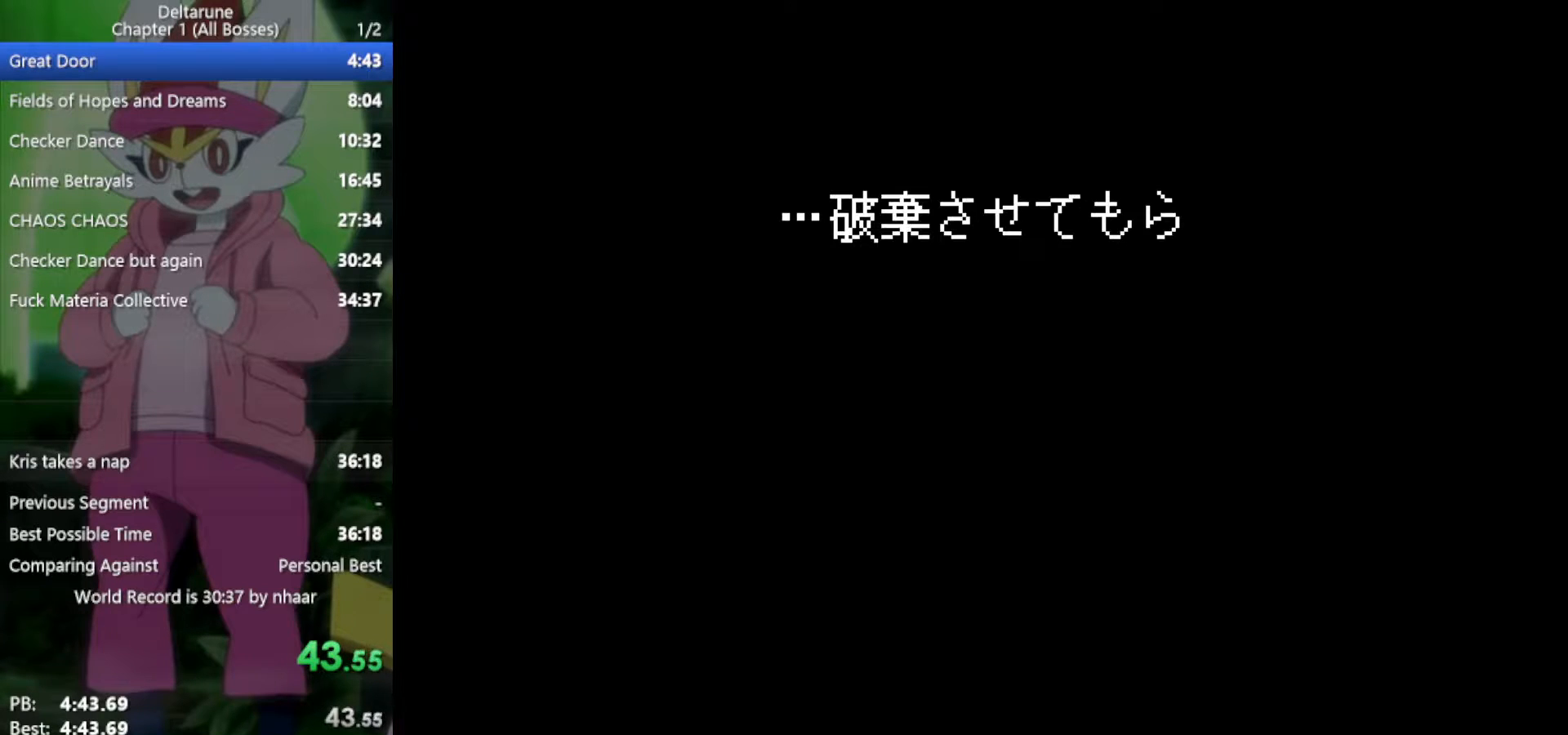
{"keys": ["x", "z"], "events": [[33, "z", "down"], [67, "return", "down"], [117, "return", "up"], [117, "z", "up"], [217, "z", "down"], [250, "return", "down"], [300, "return", "up"], [300, "z", "up"], [433, "return", "down"], [433, "z", "down"], [483, "return", "up"]]}
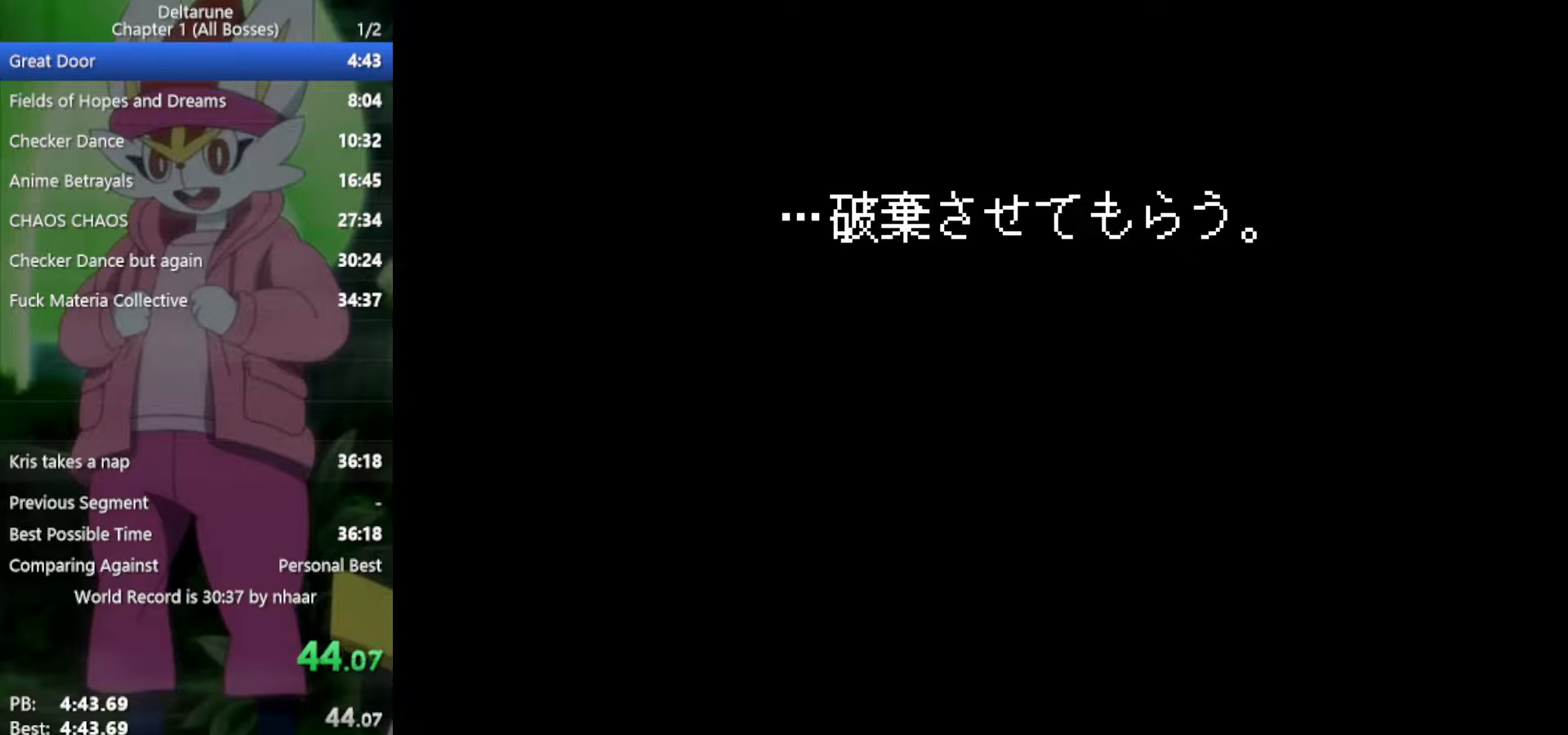
{"keys": ["return", "x", "z"], "events": [[33, "z", "up"], [117, "return", "down"], [117, "z", "down"], [217, "return", "up"], [217, "z", "up"], [300, "return", "down"], [300, "z", "down"], [400, "return", "up"], [400, "z", "up"], [483, "return", "down"], [483, "z", "down"]]}